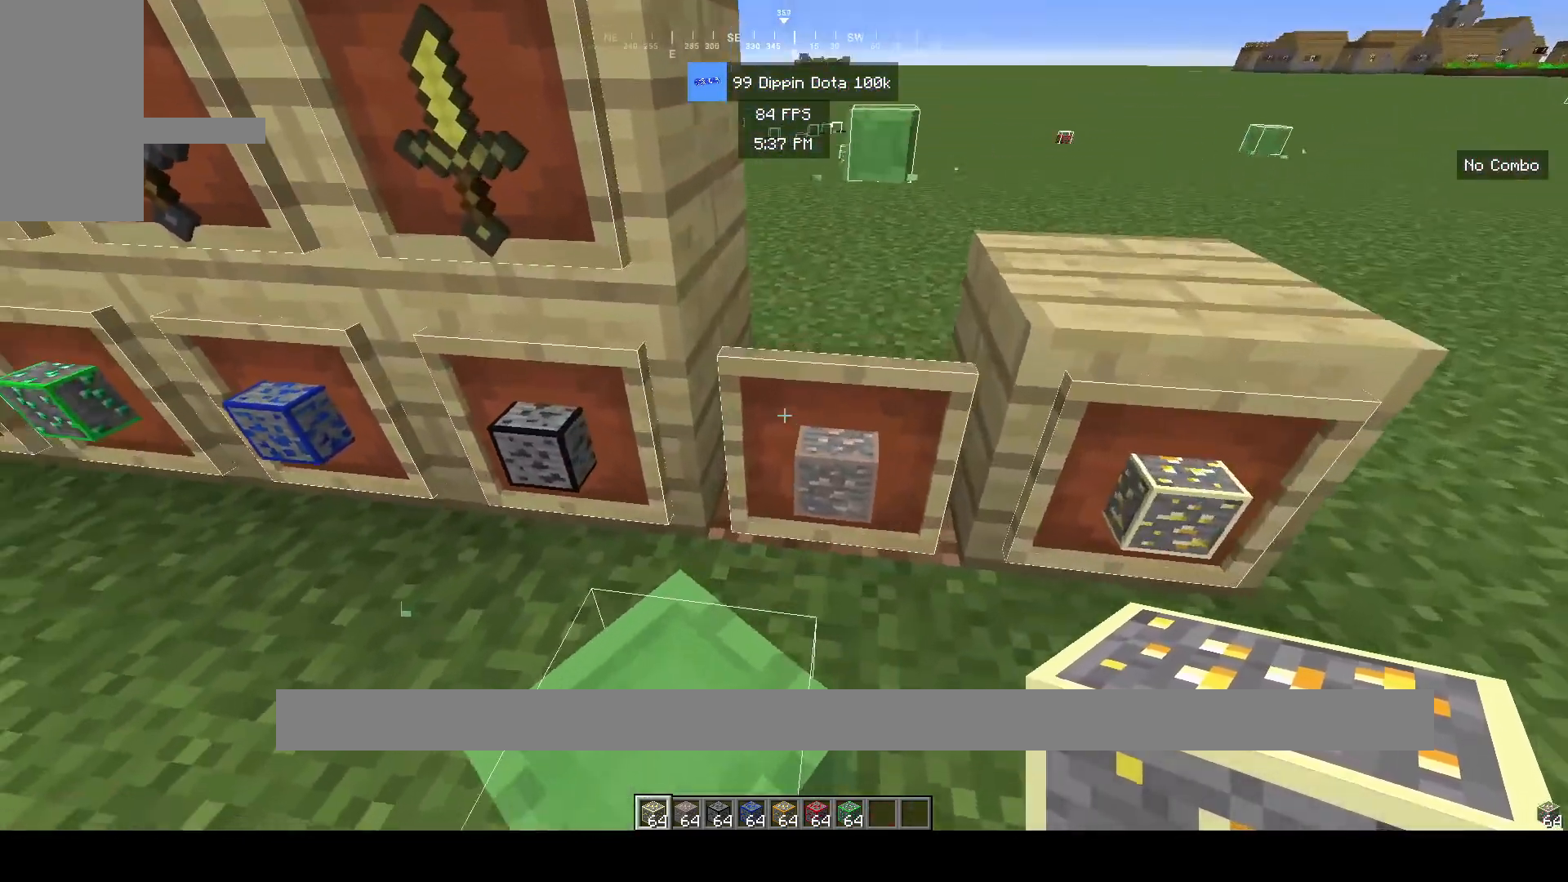
Gameplay with keyboard and mouse; each line is a JSON object with the keys and mouse buttons held at the frame after it. "events" lists presses ("down") and releases ("up") of "a", "d", "s", "space", "w", "mouse_left" and "mouse_right" between this image and that frame as [ms after this image, input, new state], when the widget could be followed in between. "mouse_left", "mouse_right" = the "left", "right" buttons of the "mouse" list. No other keys are recorded. Fast repeated clicks can show as one long hold. Mouse movement is not recorded.
{"keys": [], "mouse": [], "events": [[167, "d", "up"], [317, "w", "up"]]}
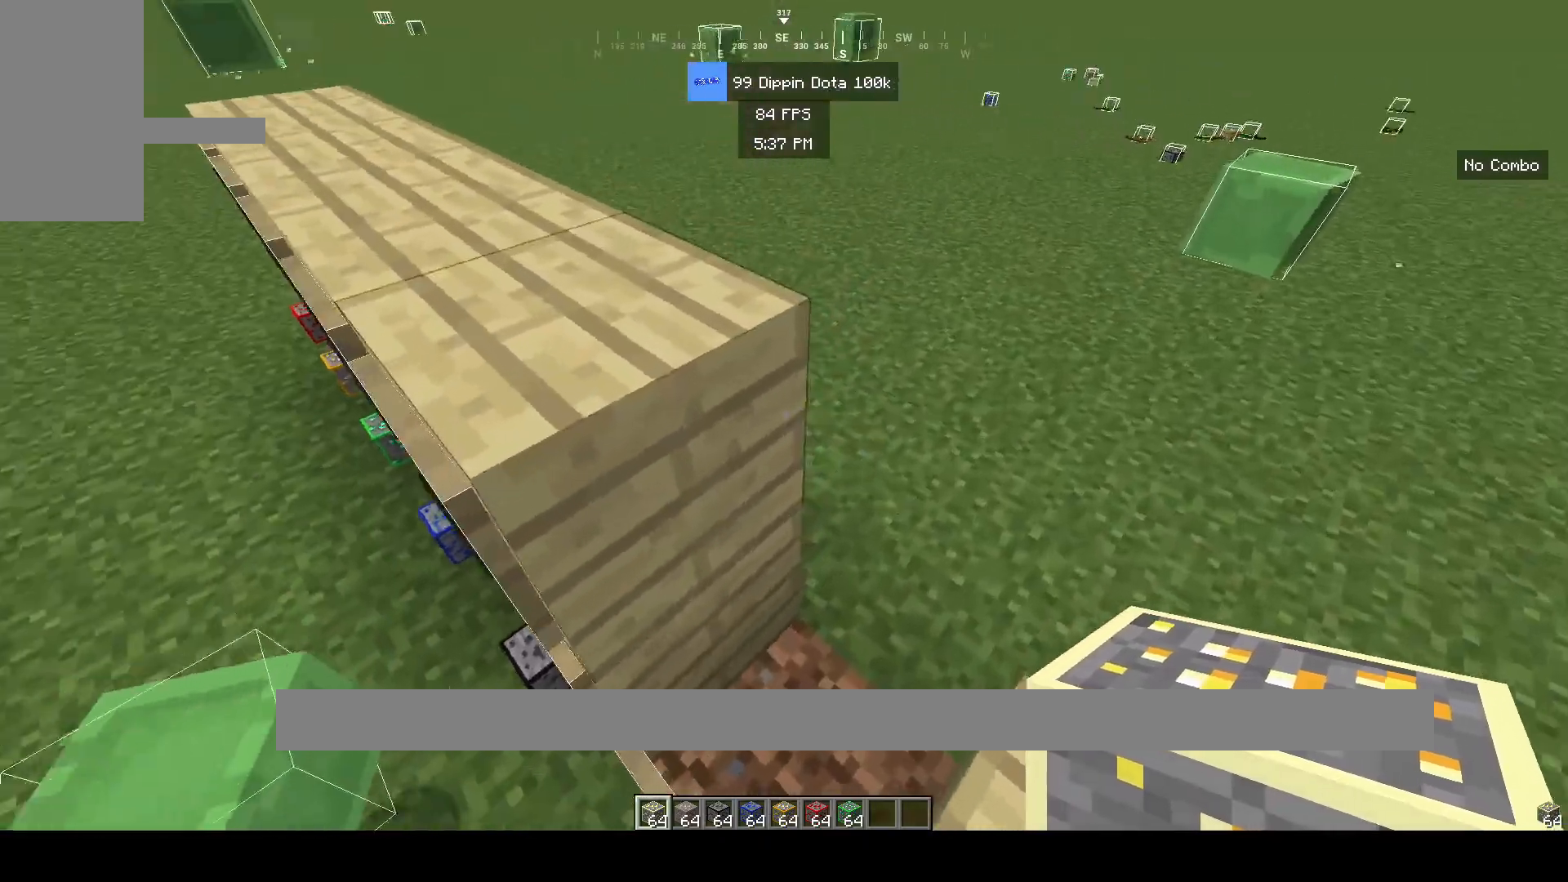
{"keys": [], "mouse": [], "events": [[217, "s", "down"], [333, "s", "up"]]}
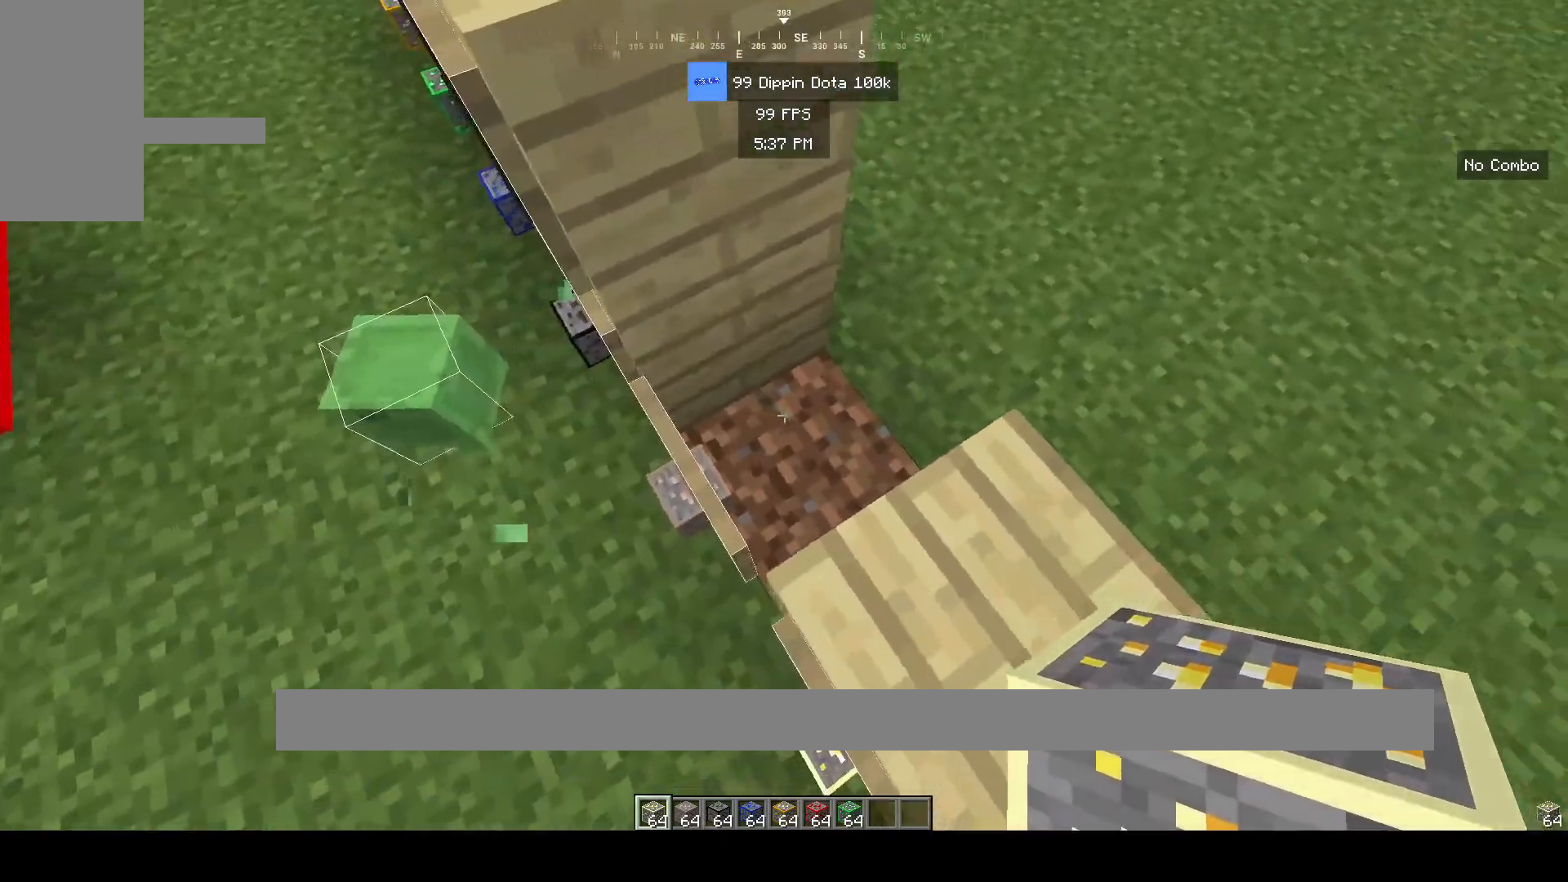
{"keys": ["s"], "mouse": [], "events": [[233, "a", "down"], [450, "a", "up"], [483, "s", "down"]]}
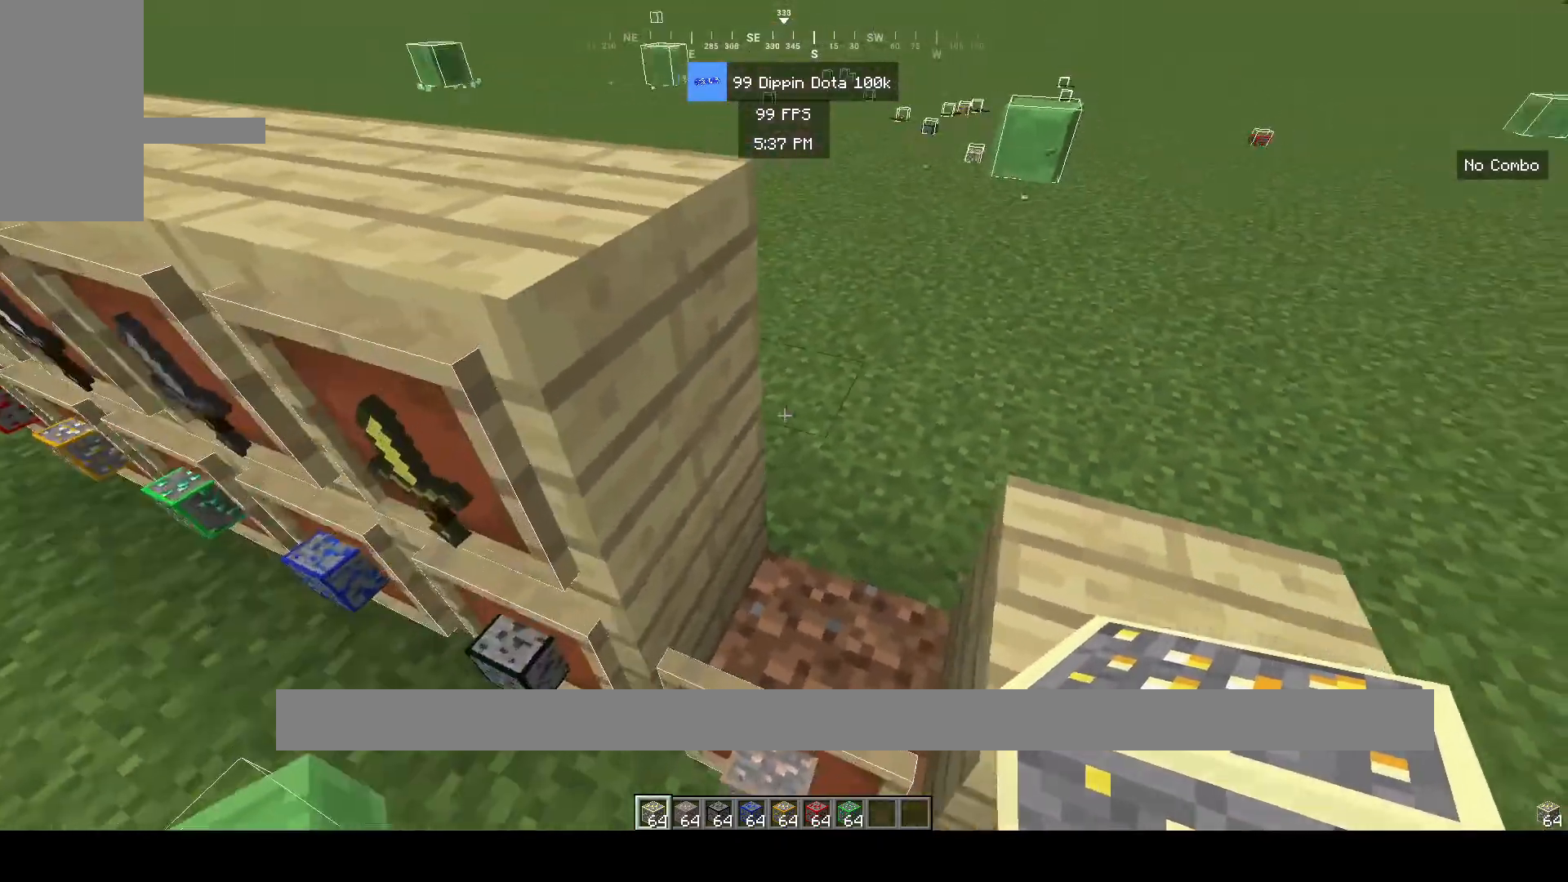
{"keys": [], "mouse": [], "events": [[183, "s", "up"], [383, "d", "down"], [483, "d", "up"]]}
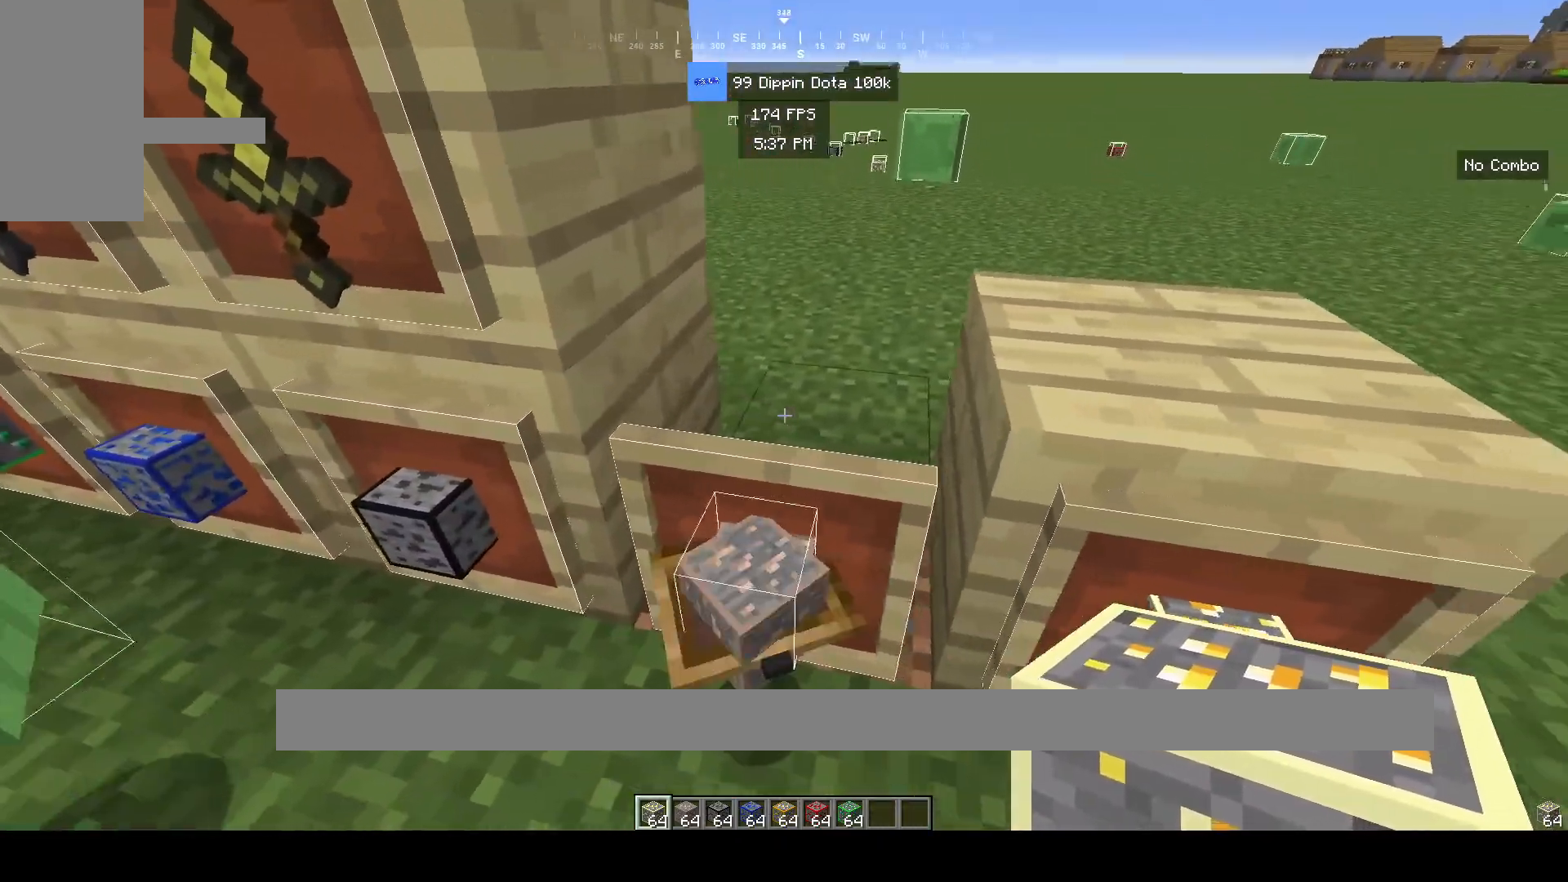
{"keys": [], "mouse": [], "events": [[83, "w", "down"], [183, "space", "down"], [283, "space", "up"], [450, "w", "up"]]}
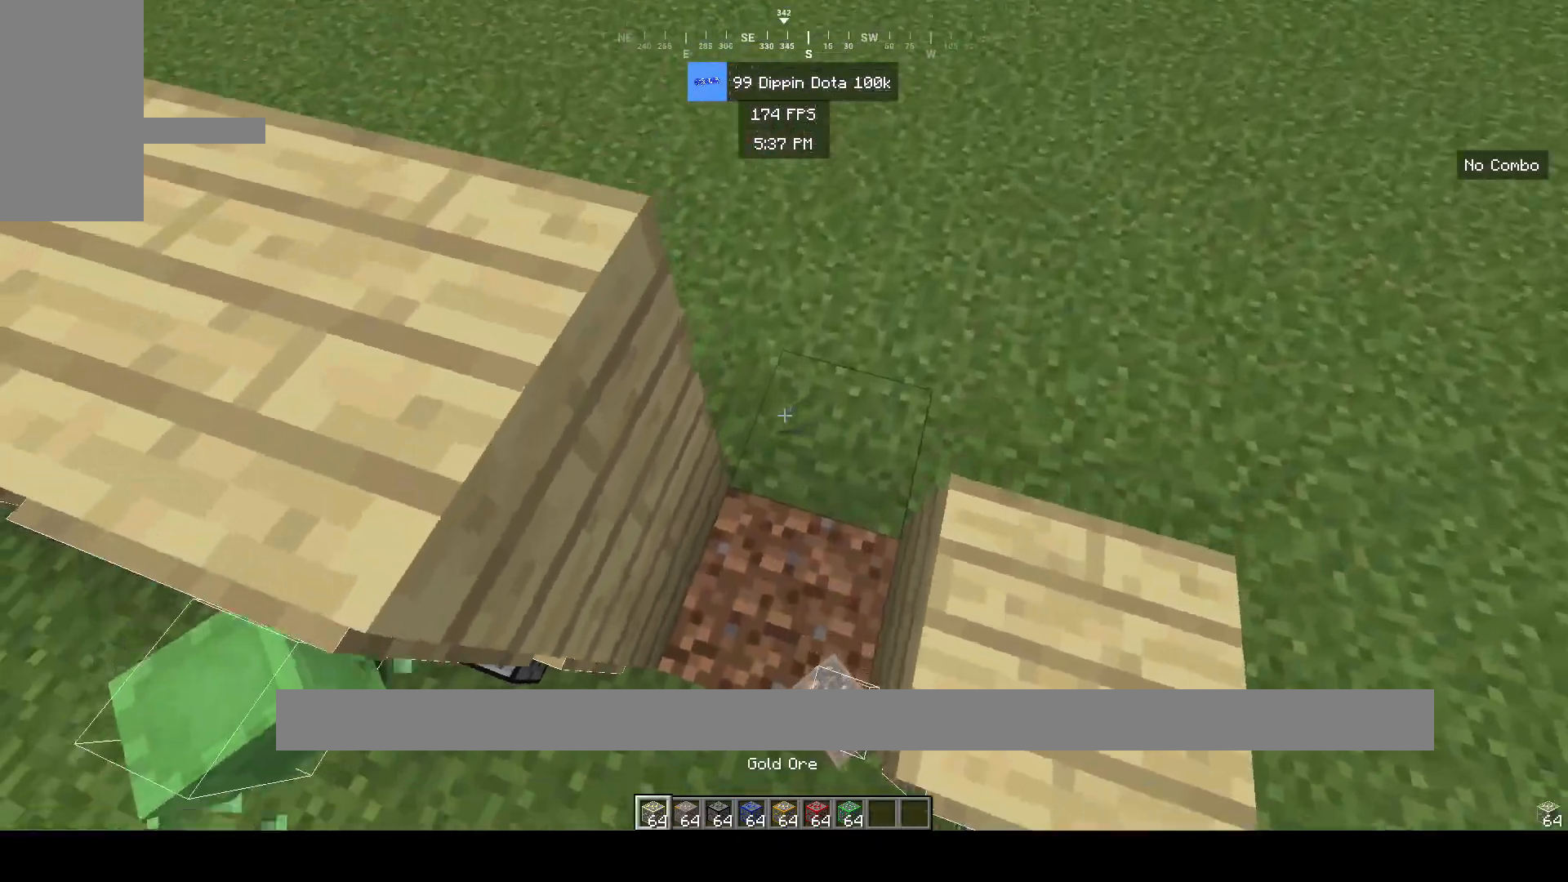
{"keys": ["a"], "mouse": [], "events": [[483, "a", "down"]]}
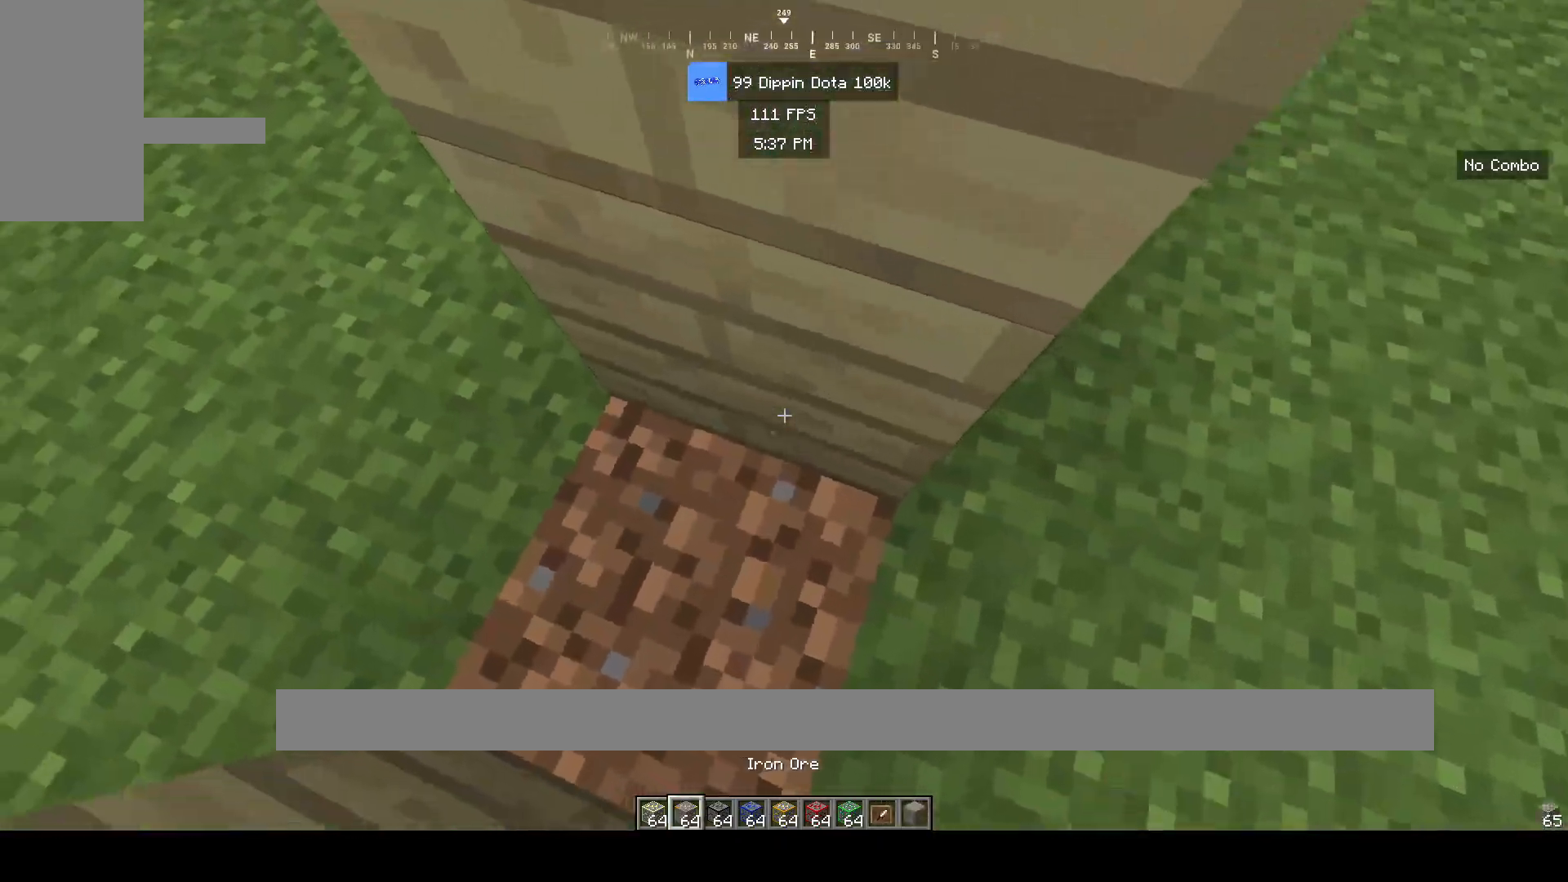
{"keys": ["a"], "mouse": [], "events": [[317, "a", "up"], [417, "a", "down"]]}
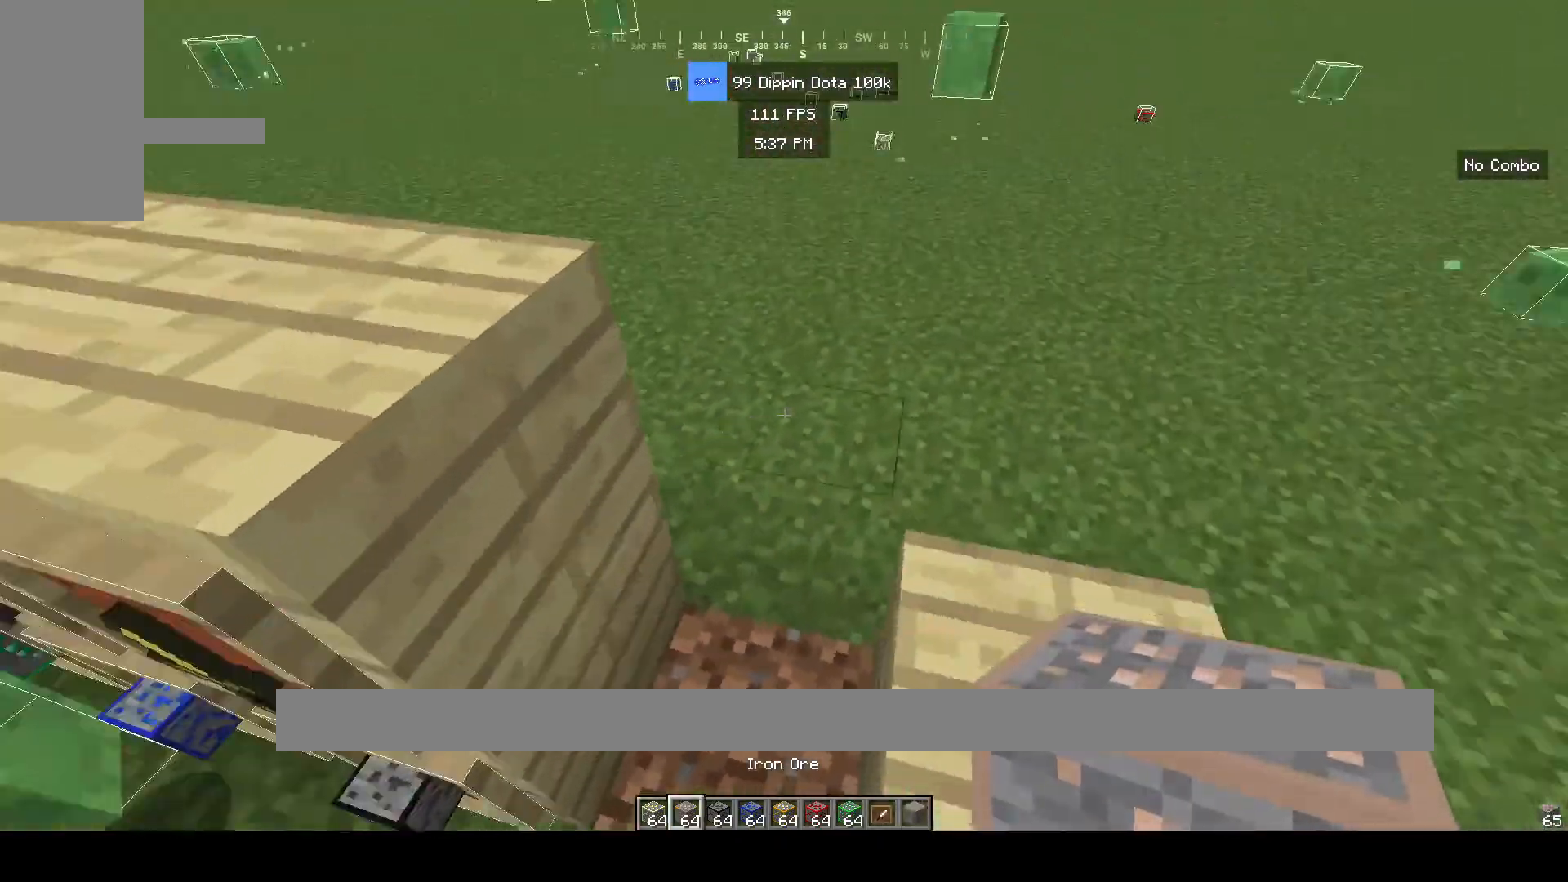
{"keys": [], "mouse": [], "events": [[117, "a", "up"], [200, "s", "down"], [333, "s", "up"]]}
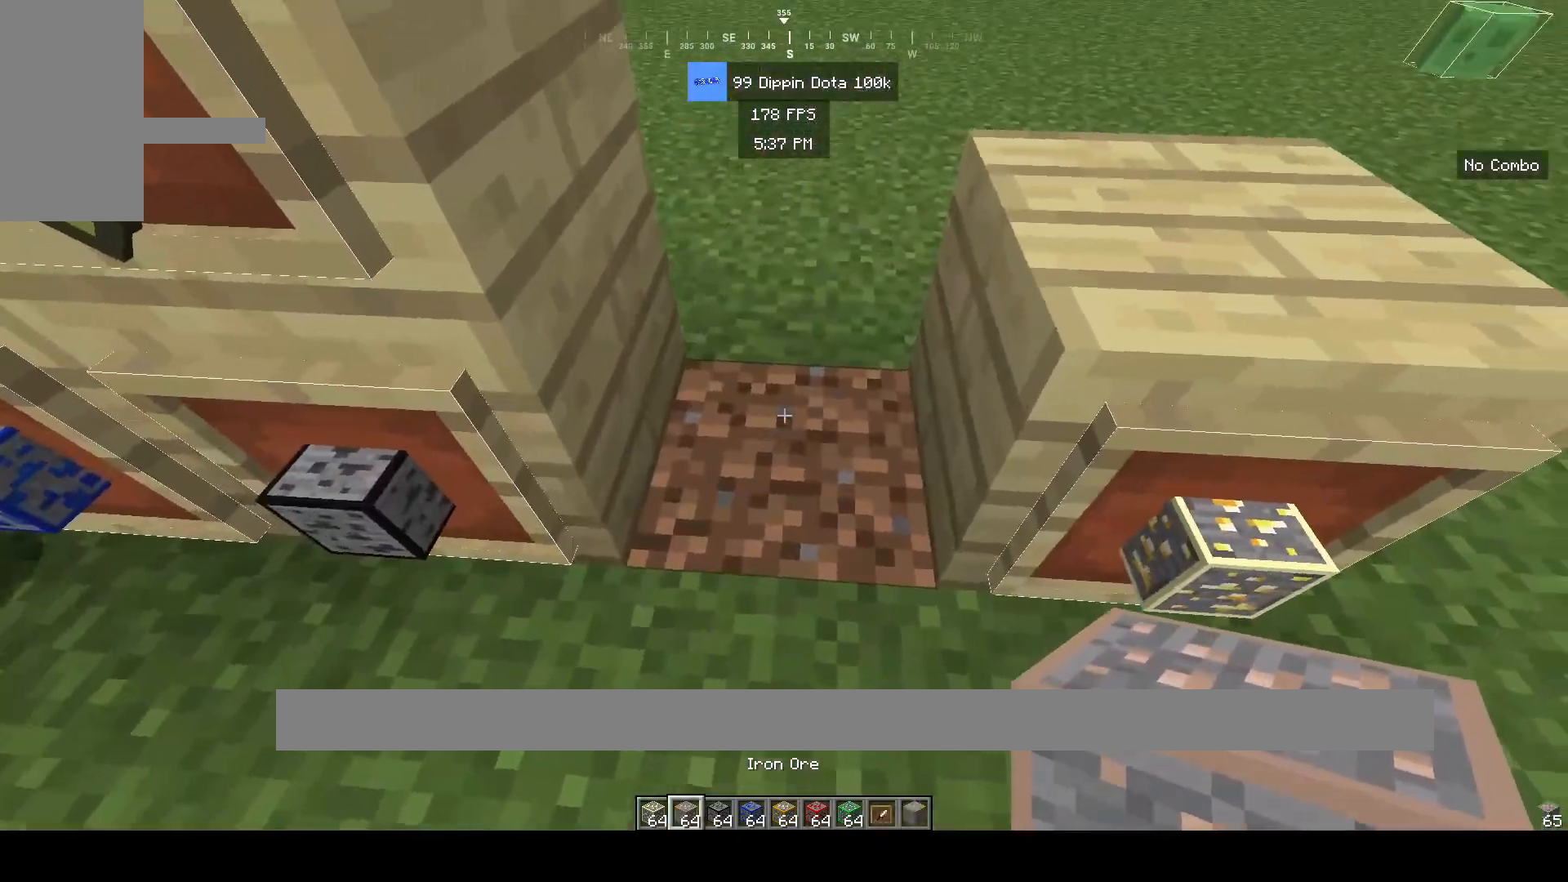
{"keys": [], "mouse": [], "events": [[17, "mouse_right", "down"], [133, "mouse_right", "up"], [200, "s", "down"], [383, "s", "up"]]}
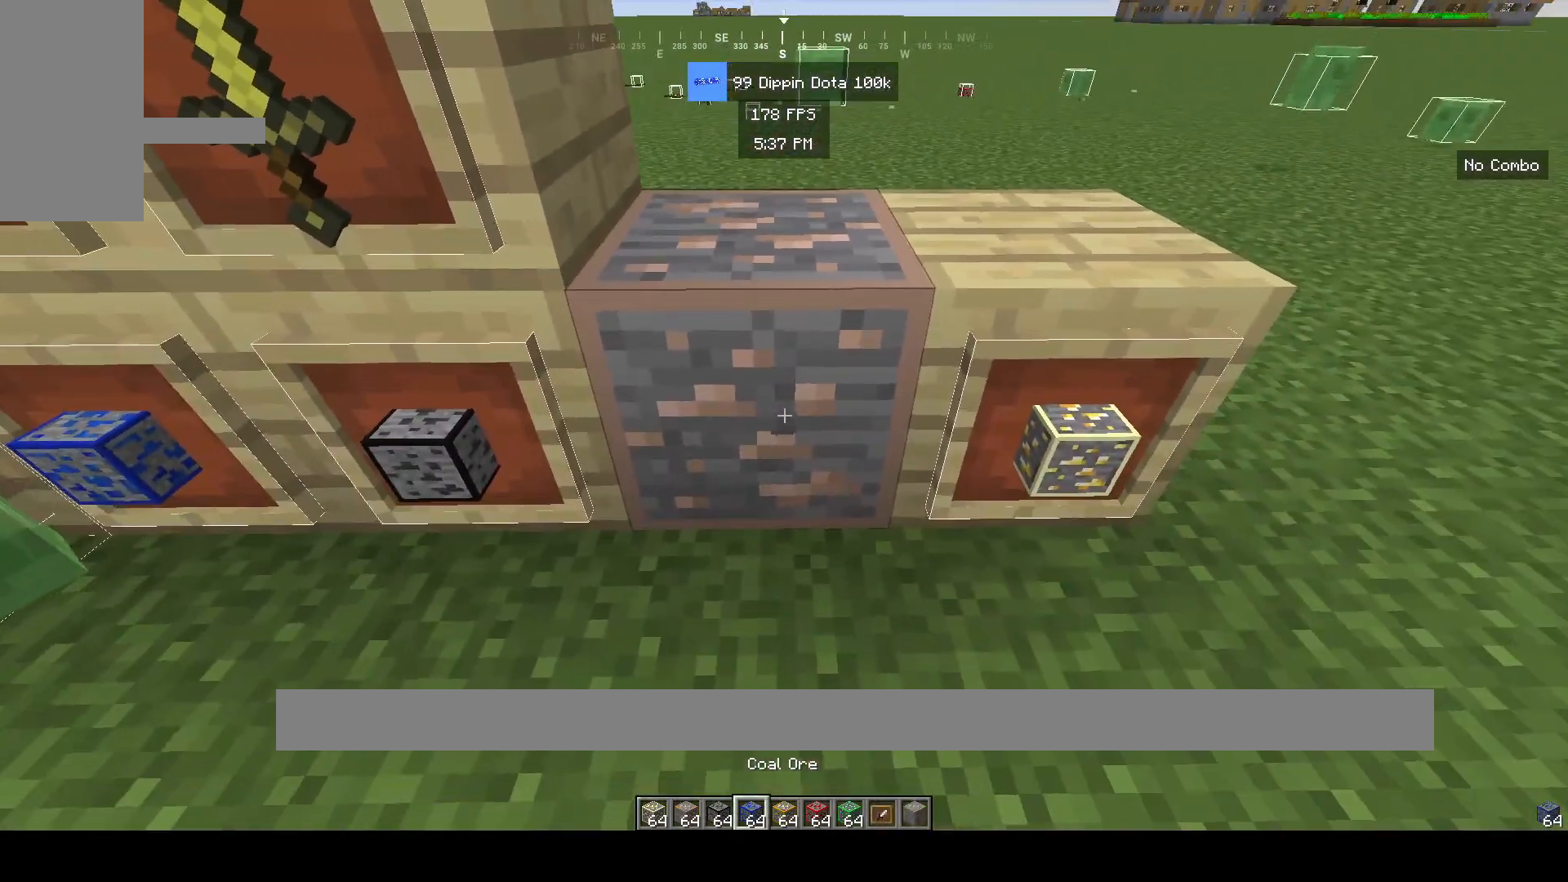
{"keys": [], "mouse": [], "events": []}
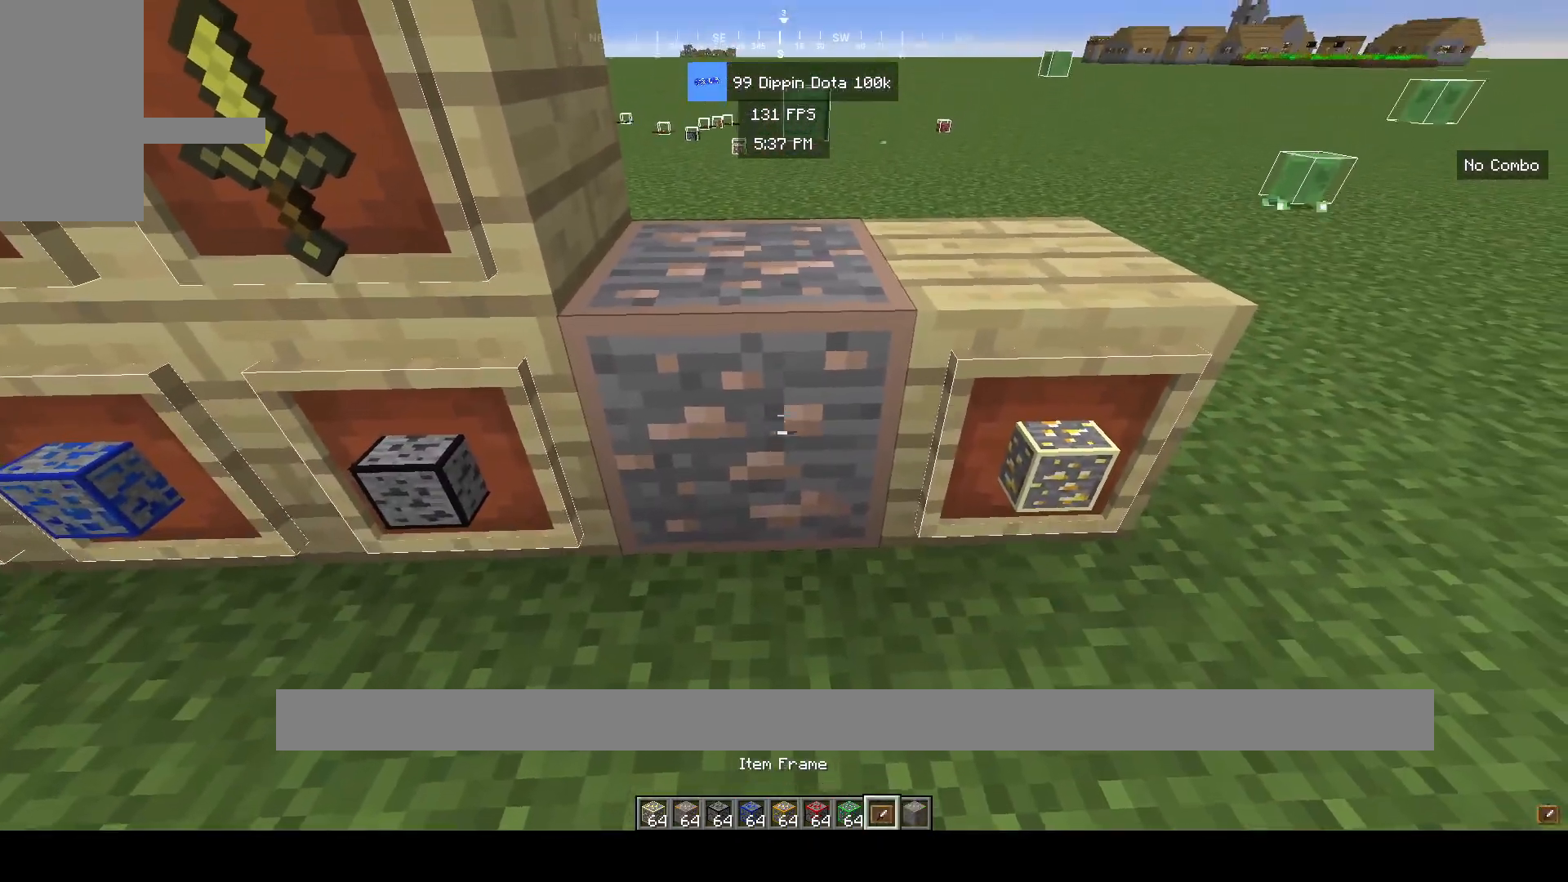
{"keys": [], "mouse": ["right"], "events": [[450, "mouse_right", "down"]]}
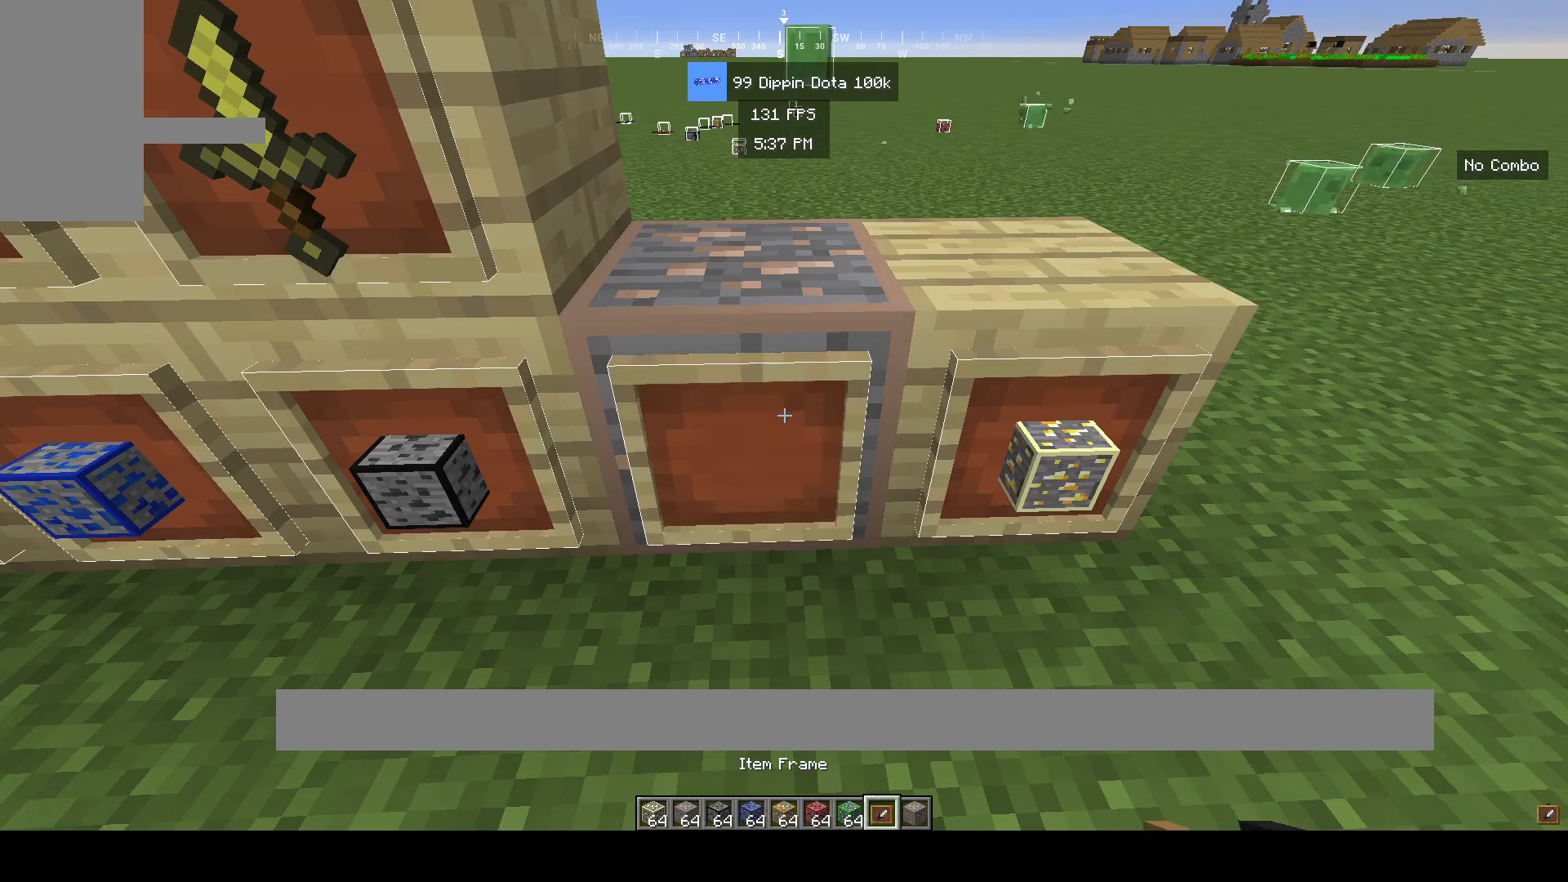
{"keys": [], "mouse": ["right"], "events": [[167, "mouse_right", "up"], [433, "mouse_right", "down"]]}
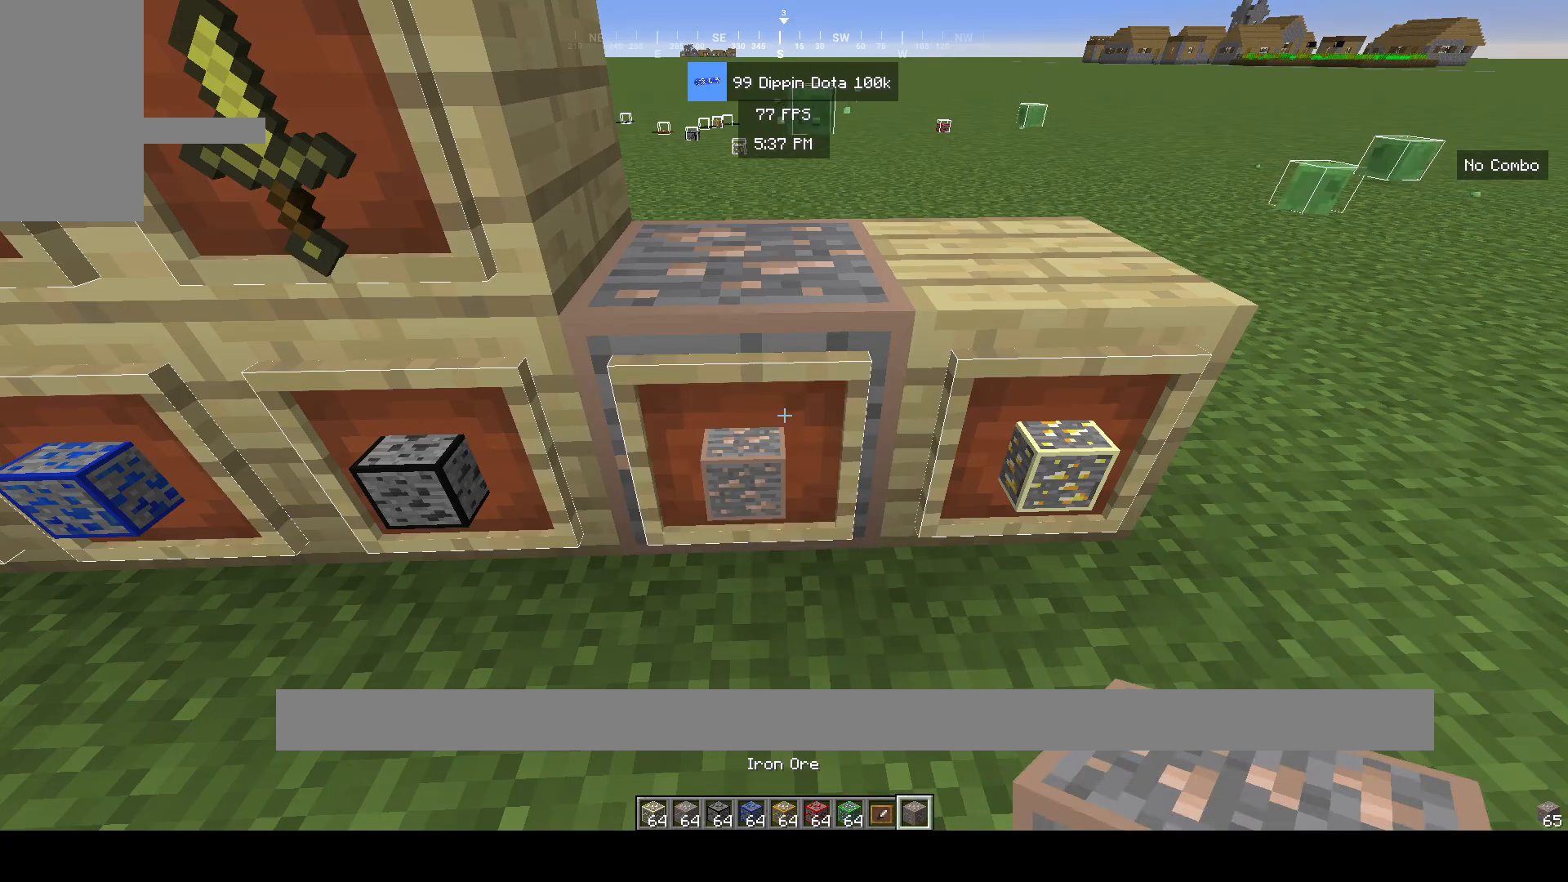
{"keys": [], "mouse": [], "events": [[100, "mouse_right", "up"], [350, "s", "down"], [417, "s", "up"]]}
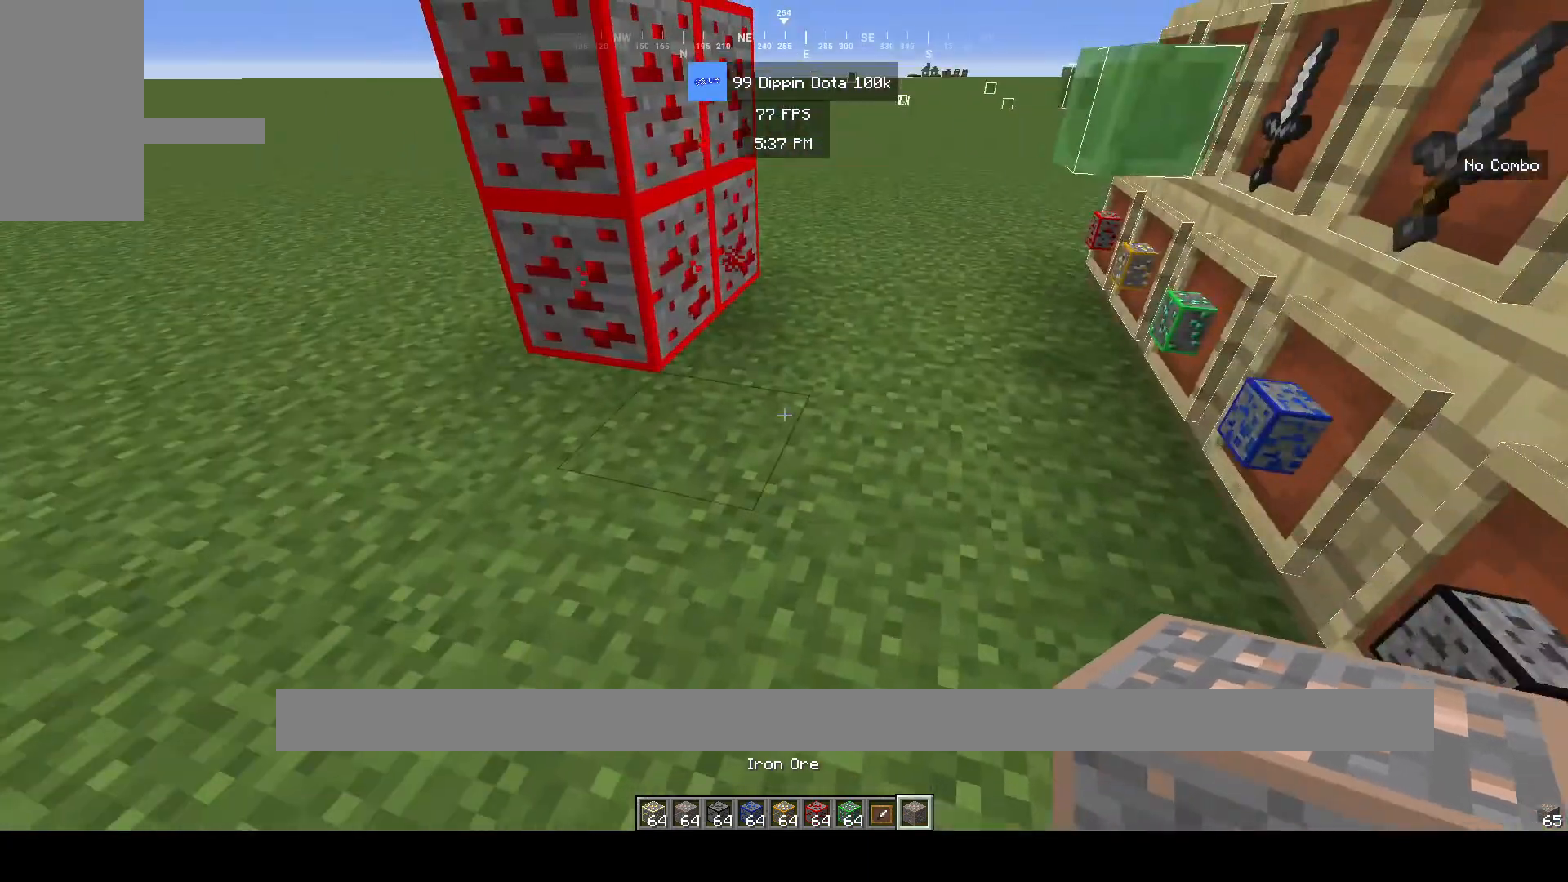
{"keys": ["d", "w"], "mouse": [], "events": [[33, "w", "down"], [367, "d", "down"]]}
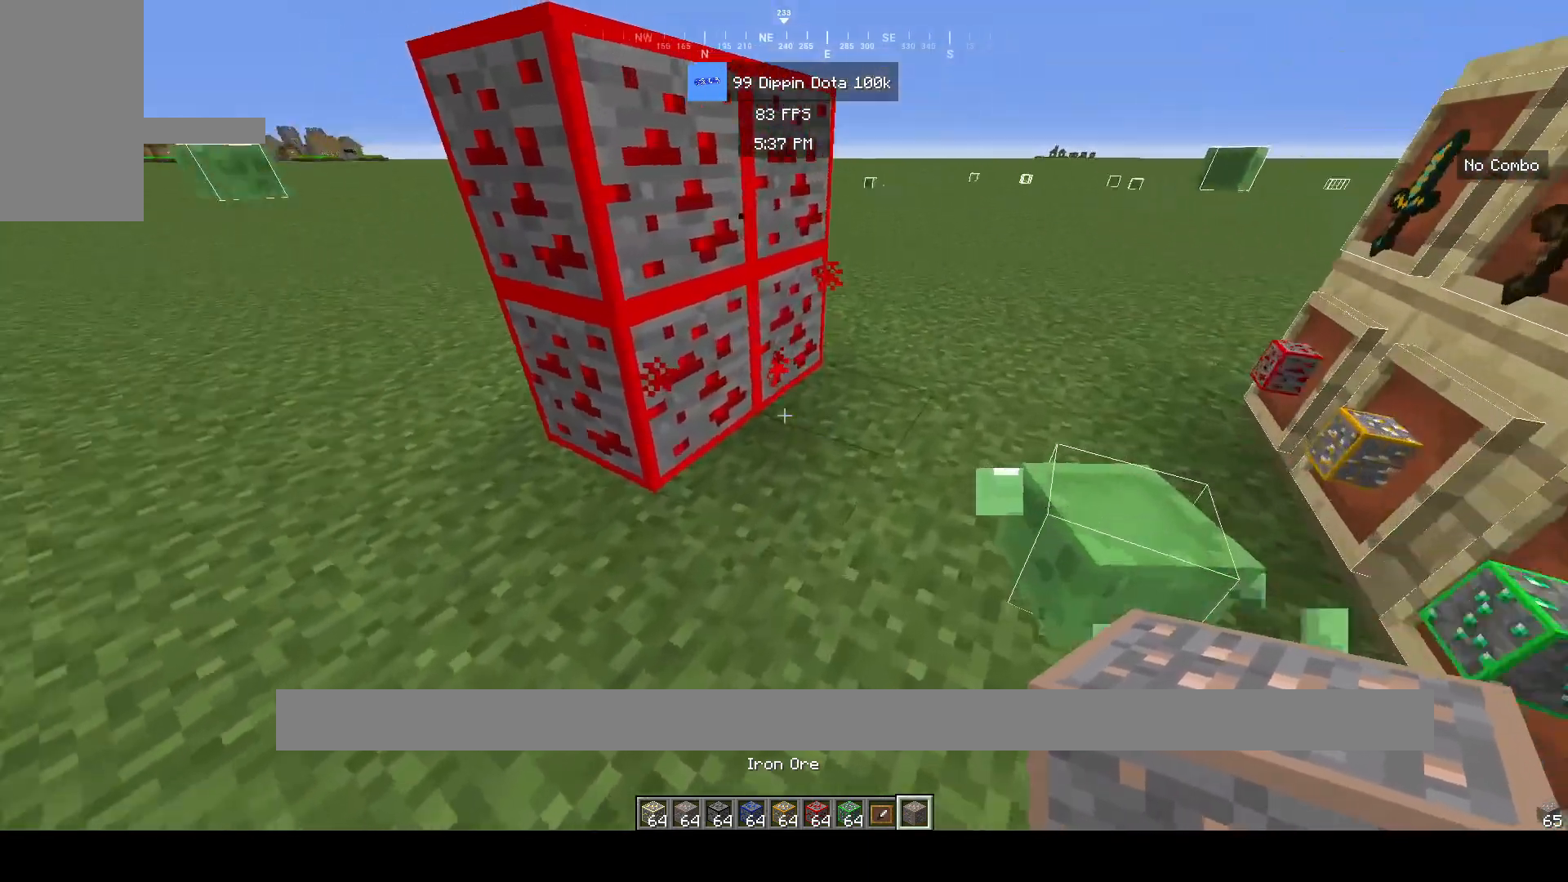
{"keys": ["d", "w"], "mouse": [], "events": []}
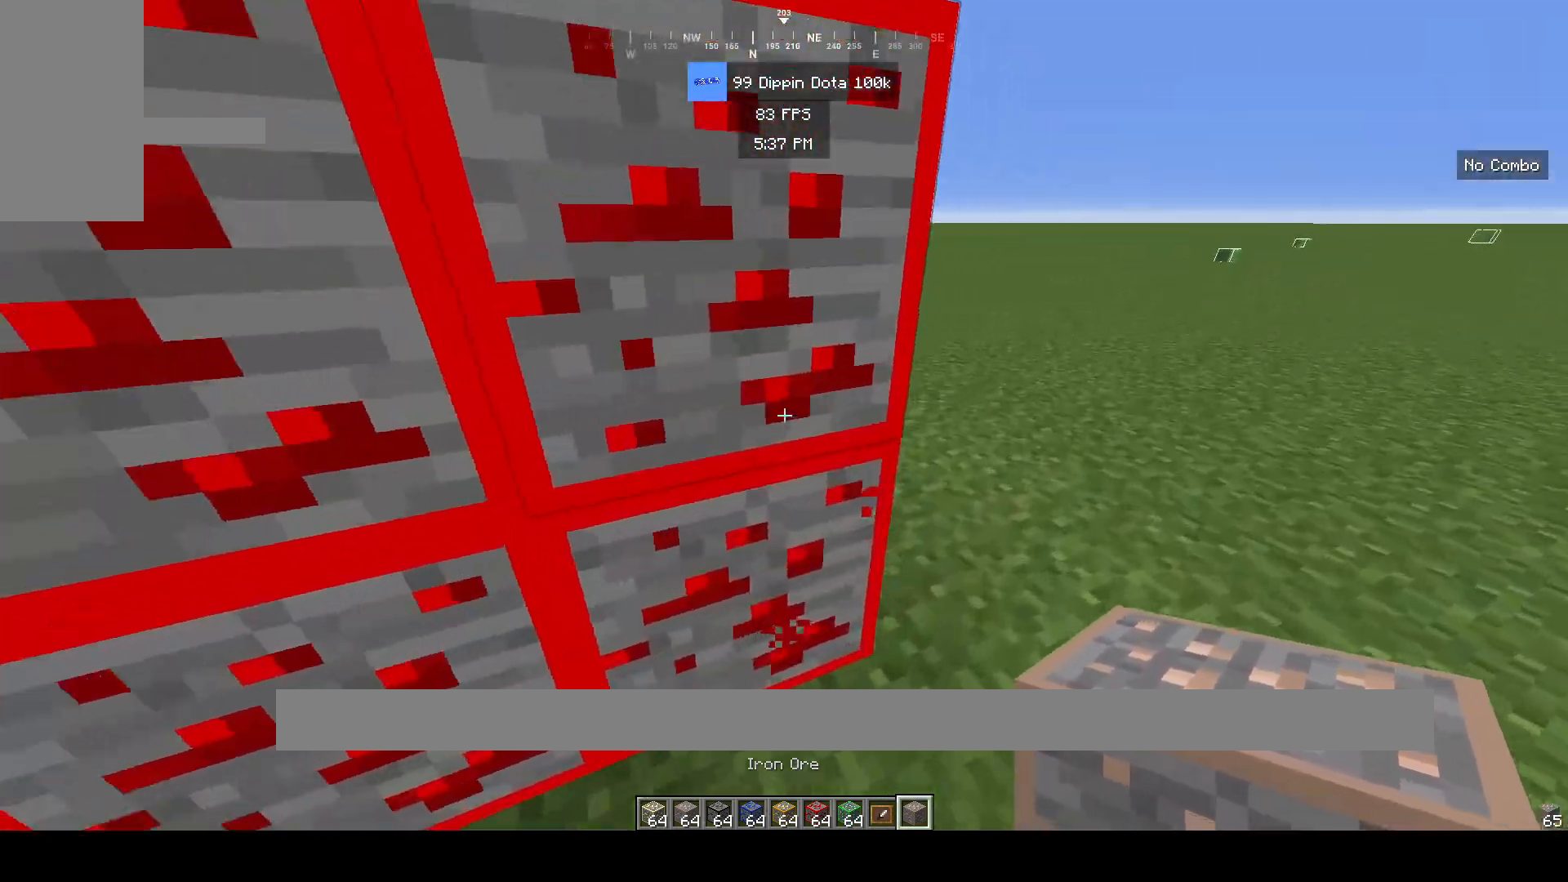
{"keys": ["s"], "mouse": [], "events": [[83, "w", "up"], [217, "s", "down"], [233, "d", "up"]]}
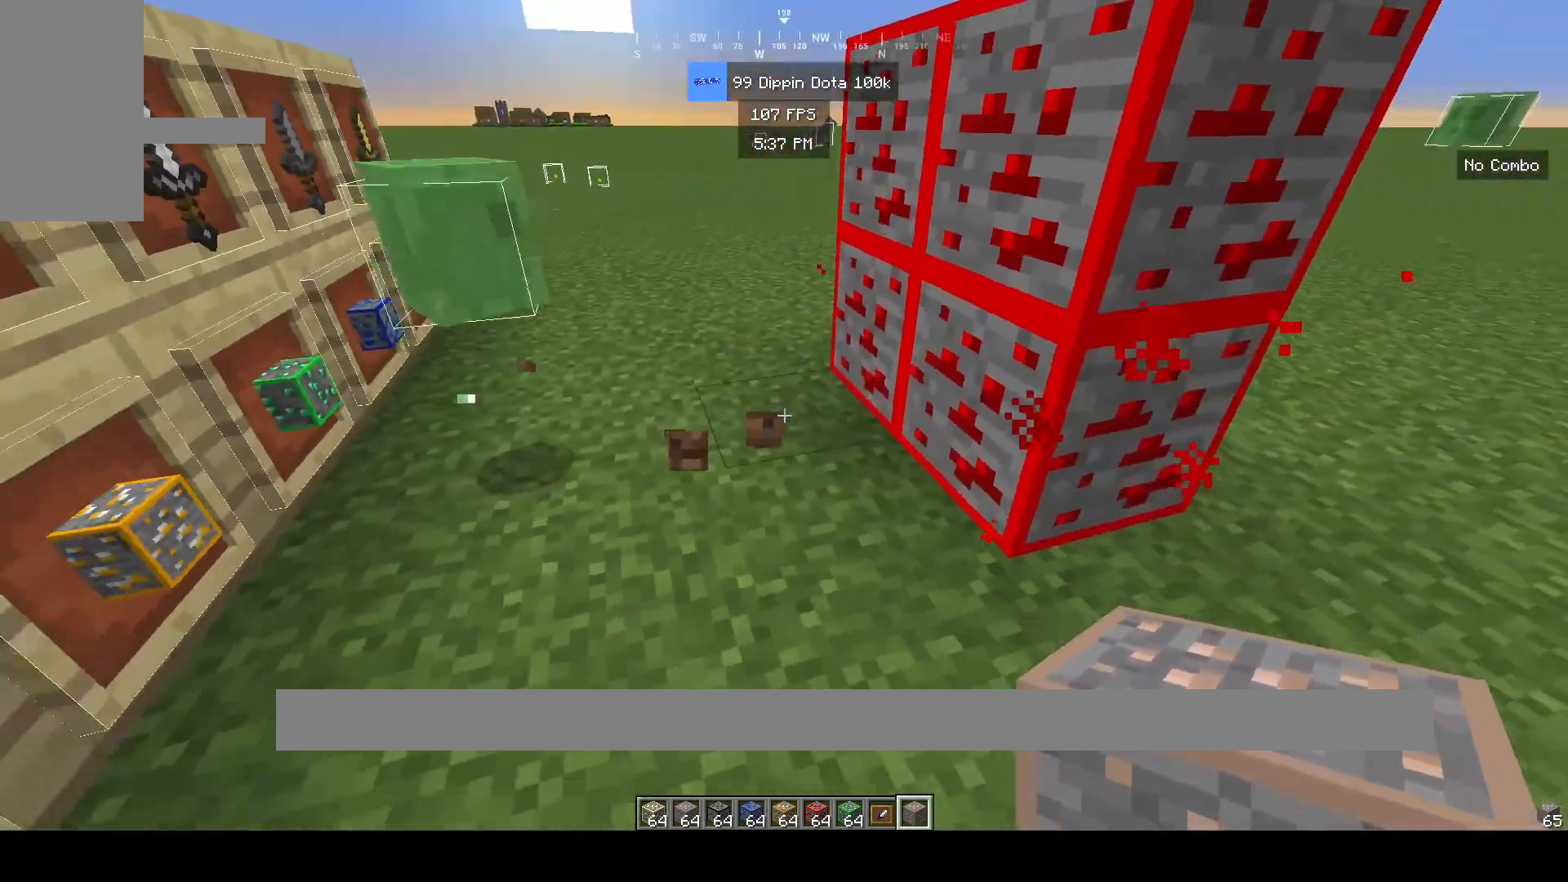
{"keys": ["w"], "mouse": [], "events": [[33, "s", "up"], [167, "d", "down"], [317, "d", "up"], [367, "w", "down"]]}
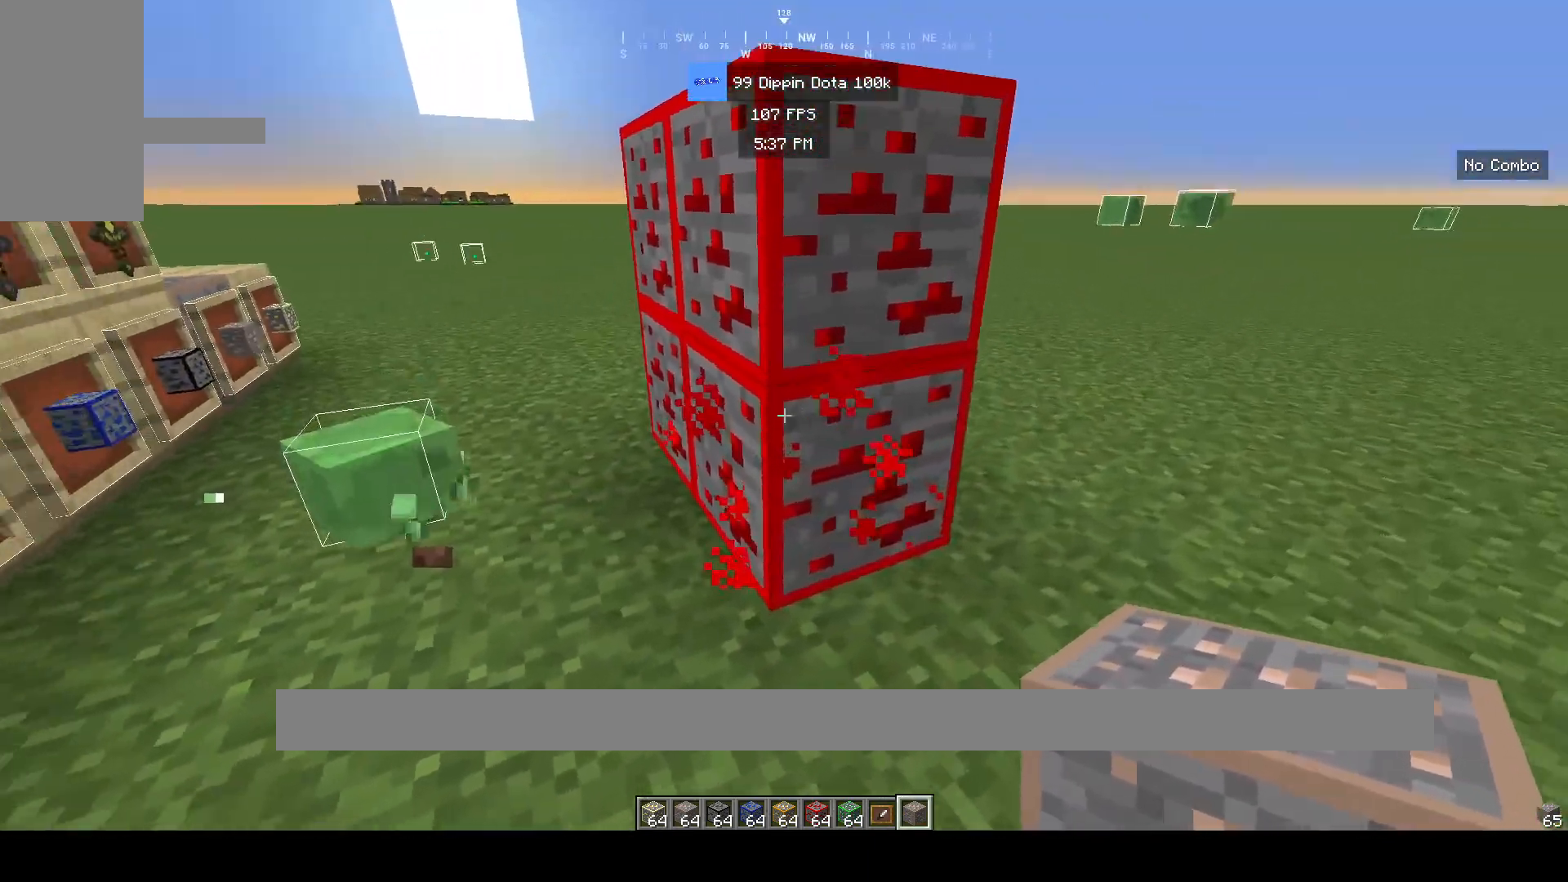
{"keys": ["s"], "mouse": [], "events": [[33, "w", "up"], [83, "d", "down"], [433, "s", "down"], [467, "d", "up"]]}
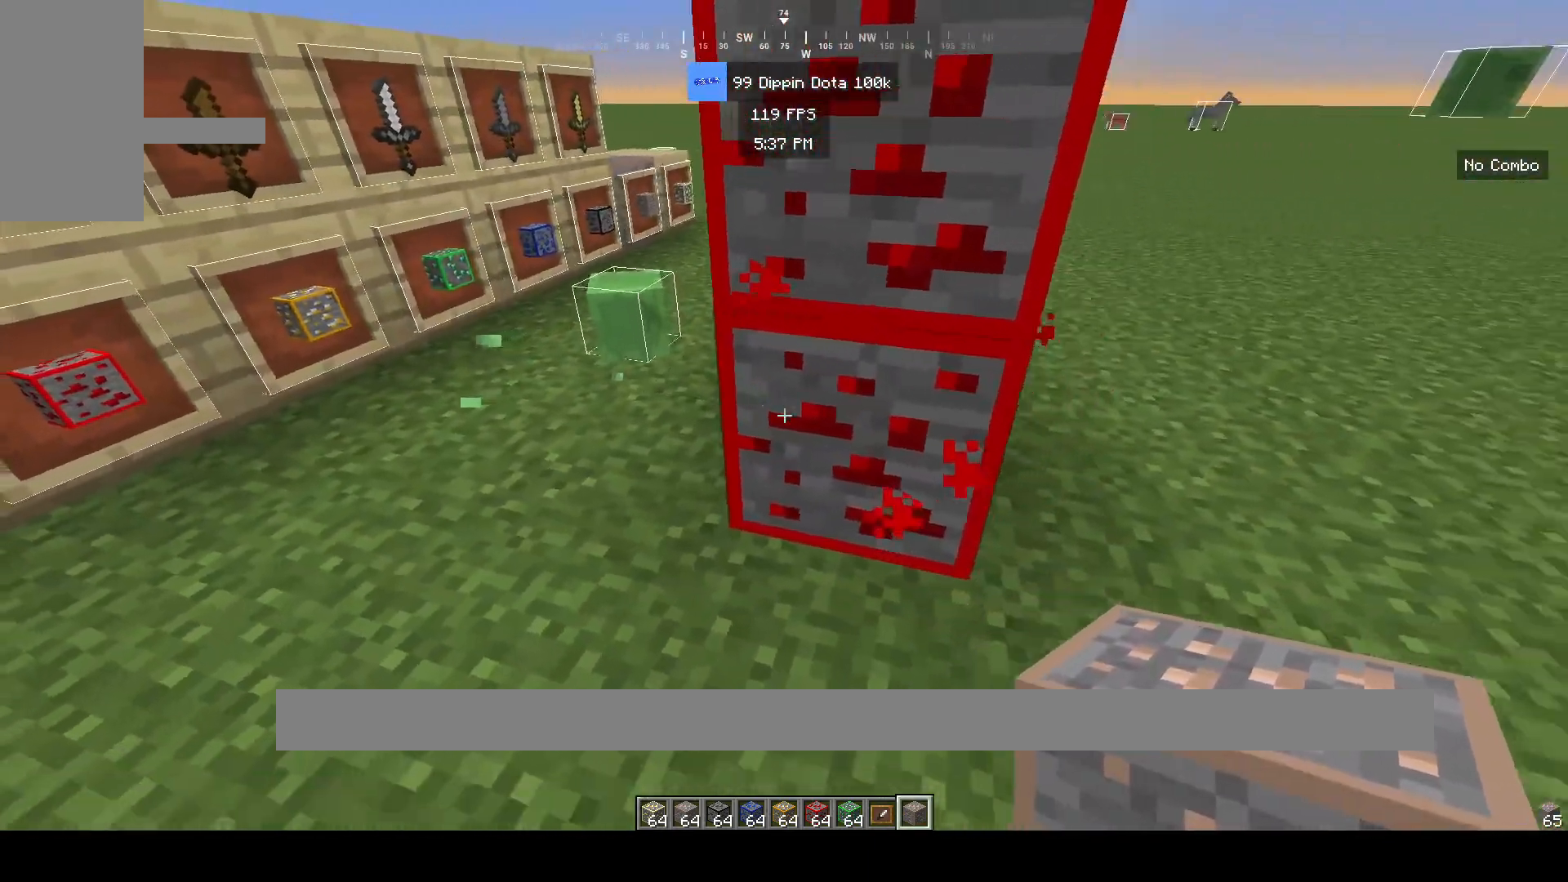
{"keys": ["w"], "mouse": [], "events": [[100, "d", "down"], [117, "s", "up"], [283, "d", "up"], [383, "w", "down"]]}
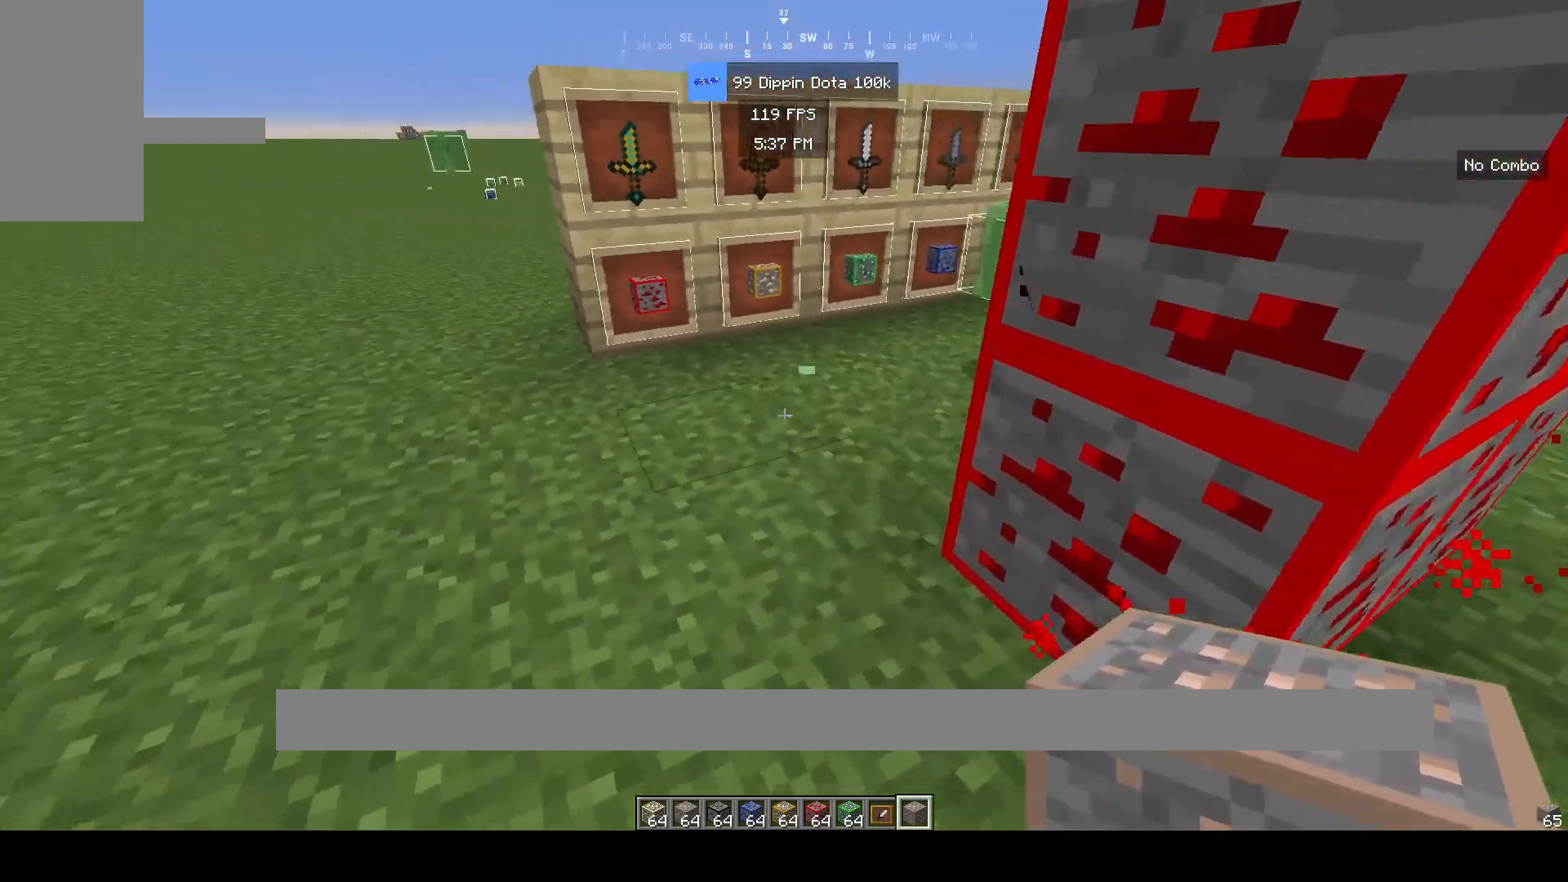
{"keys": [], "mouse": [], "events": [[200, "w", "up"], [383, "mouse_left", "down"], [467, "mouse_left", "up"]]}
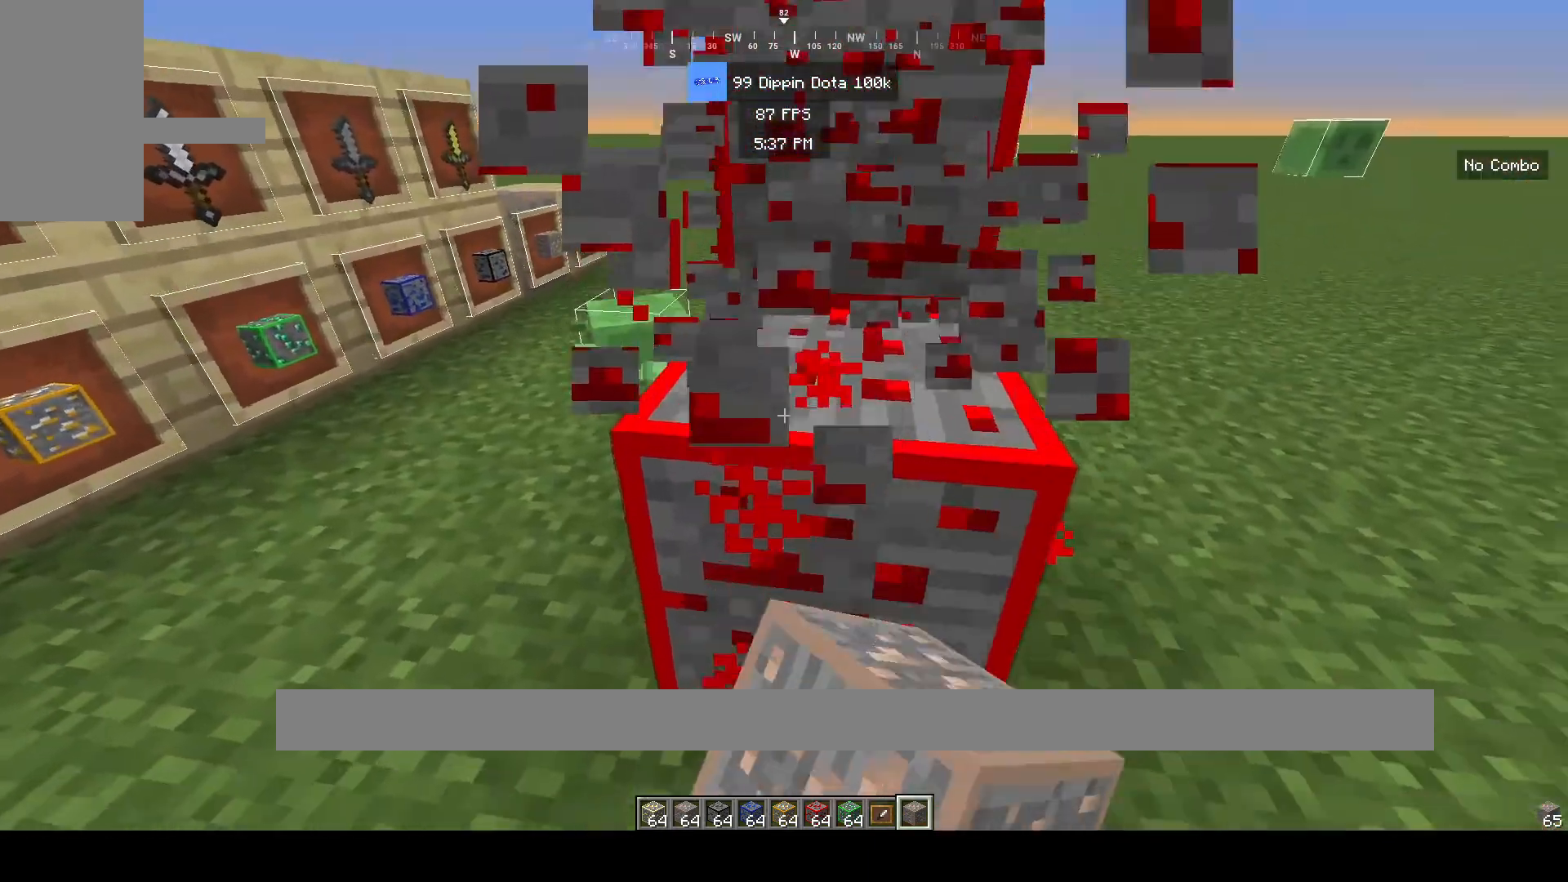
{"keys": [], "mouse": ["left"], "events": [[33, "mouse_left", "down"], [167, "mouse_left", "up"], [233, "mouse_left", "down"], [317, "mouse_left", "up"], [400, "mouse_left", "down"]]}
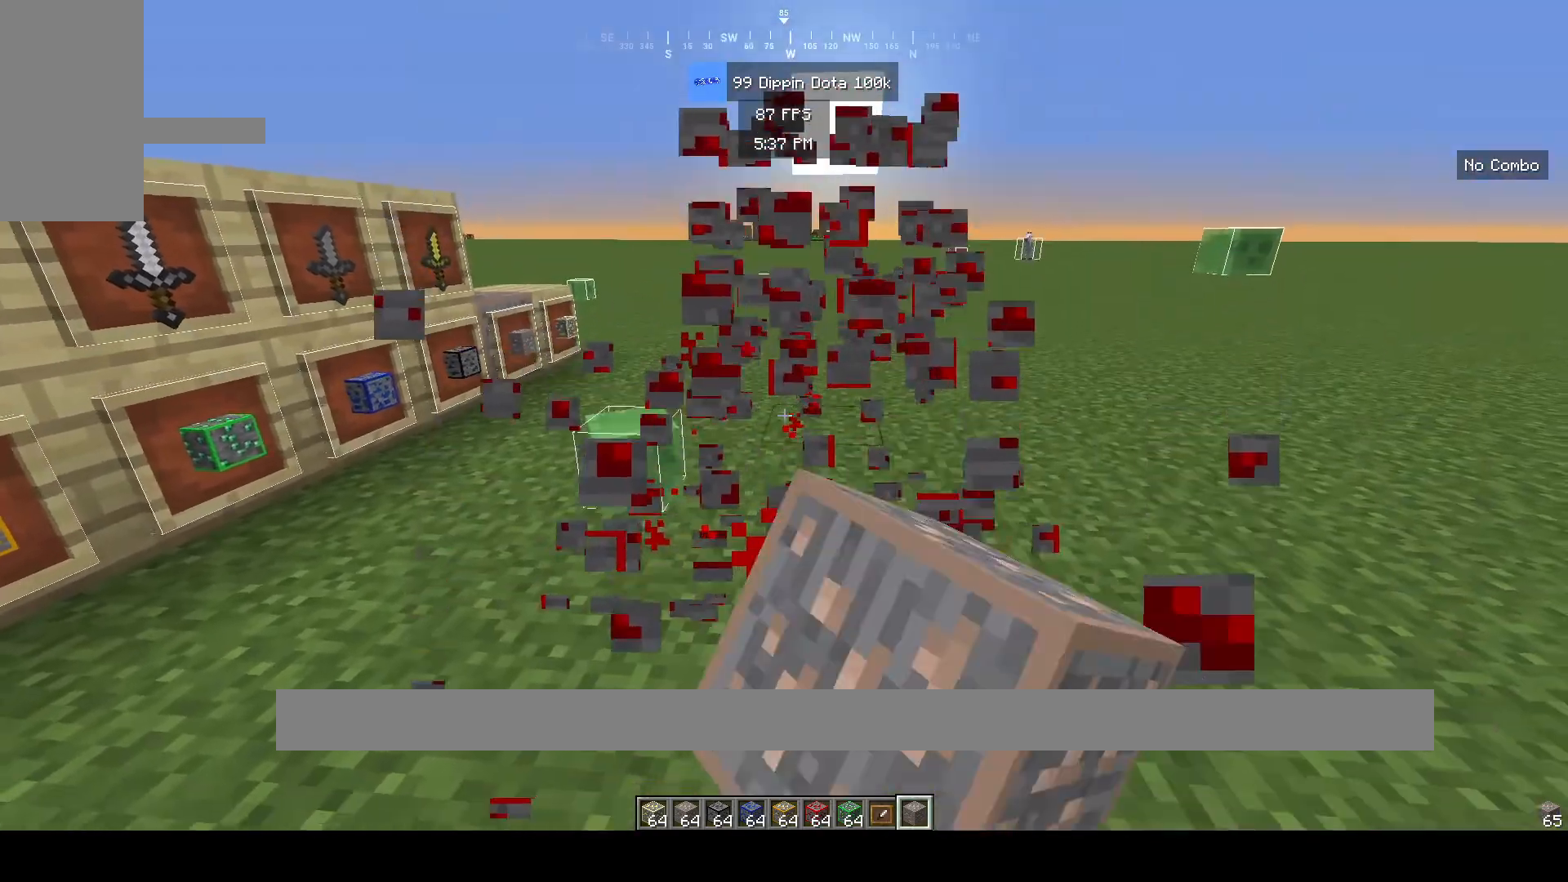
{"keys": ["d"], "mouse": [], "events": [[17, "mouse_left", "up"], [417, "d", "down"]]}
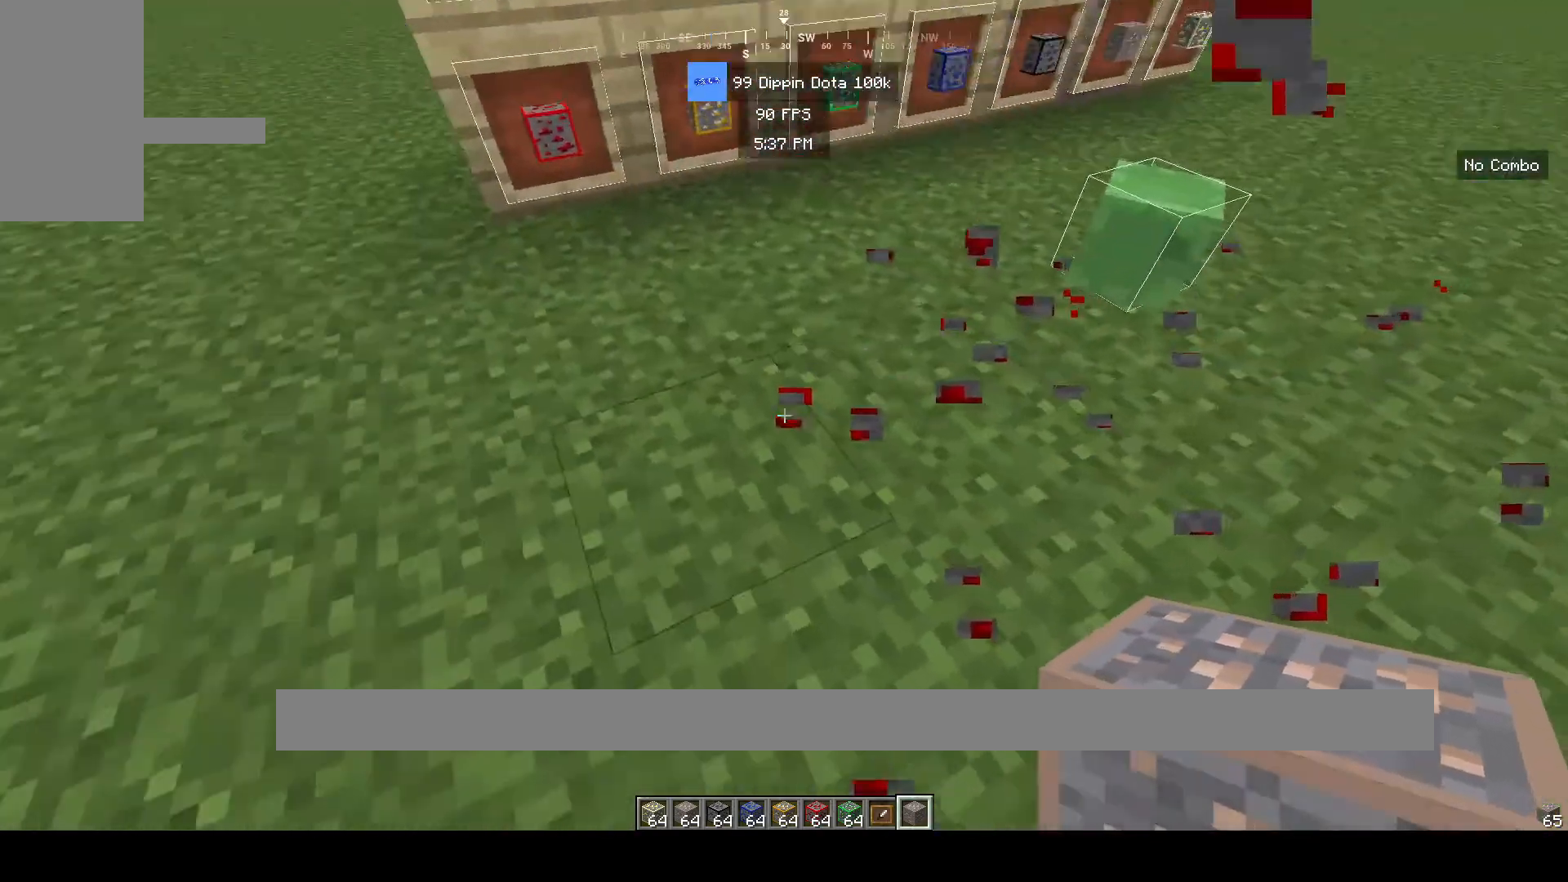
{"keys": ["s"], "mouse": [], "events": [[50, "d", "up"], [117, "w", "down"], [233, "d", "down"], [267, "w", "up"], [367, "d", "up"], [450, "s", "down"]]}
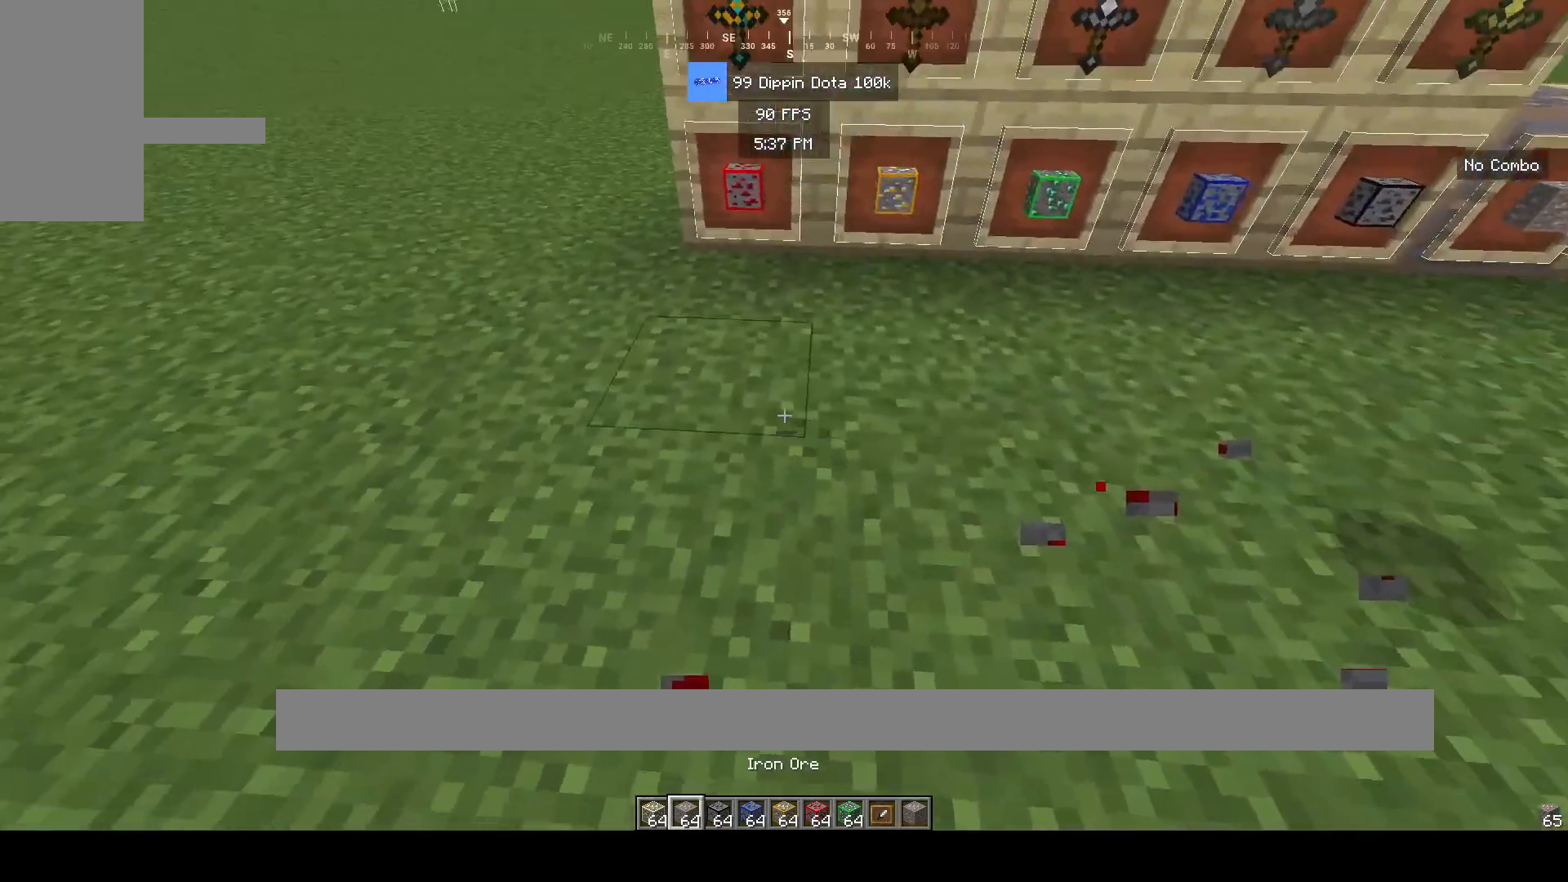
{"keys": ["w"], "mouse": [], "events": [[33, "d", "down"], [50, "s", "up"], [200, "d", "up"], [483, "w", "down"]]}
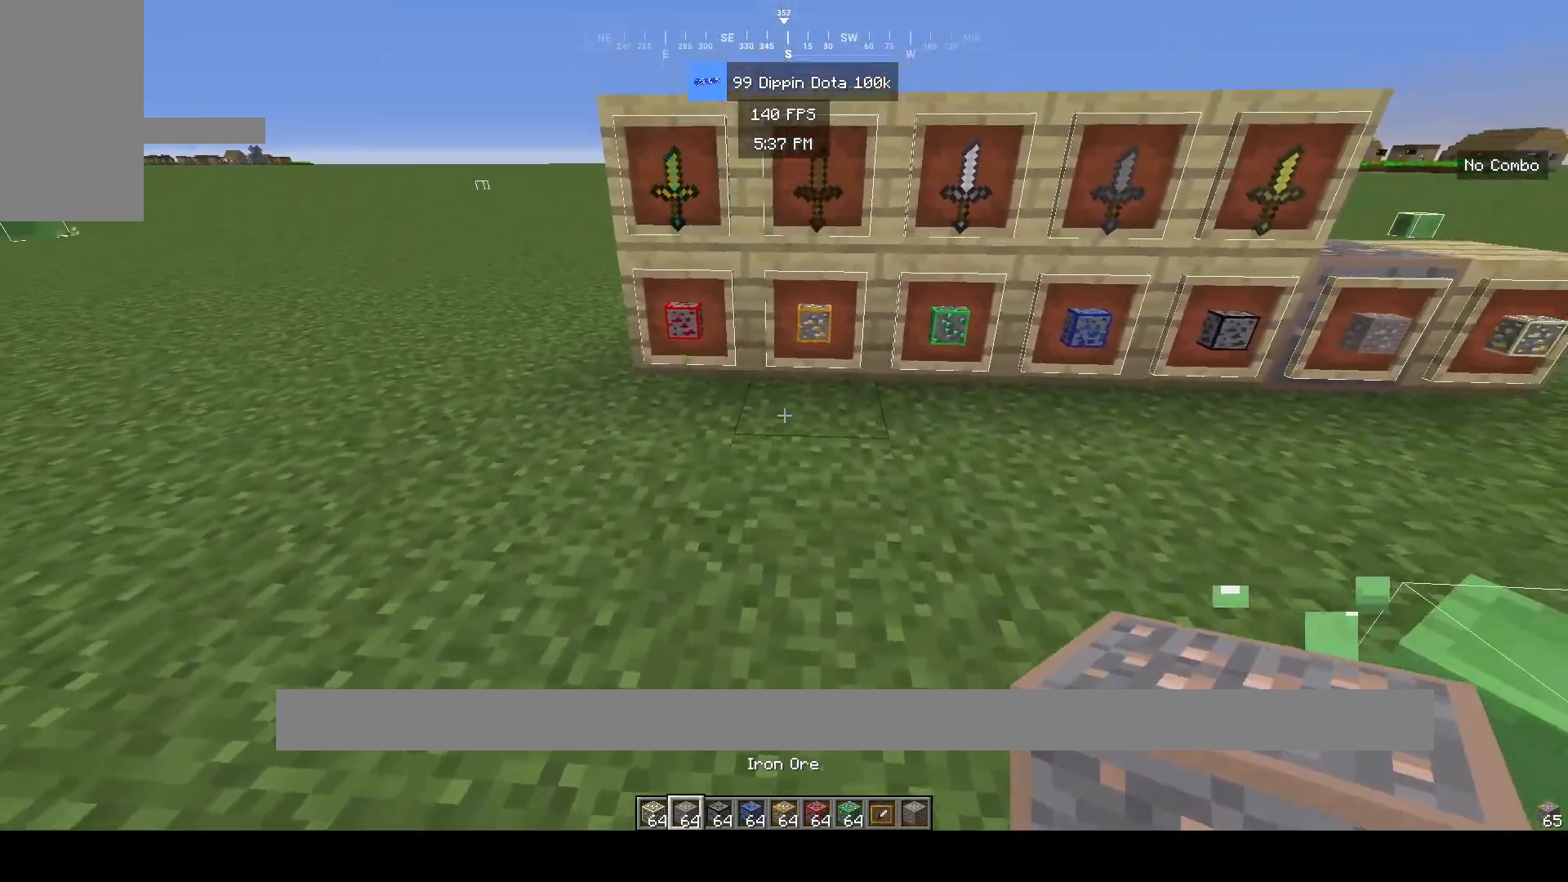
{"keys": [], "mouse": [], "events": [[100, "w", "up"], [183, "w", "down"], [350, "w", "up"]]}
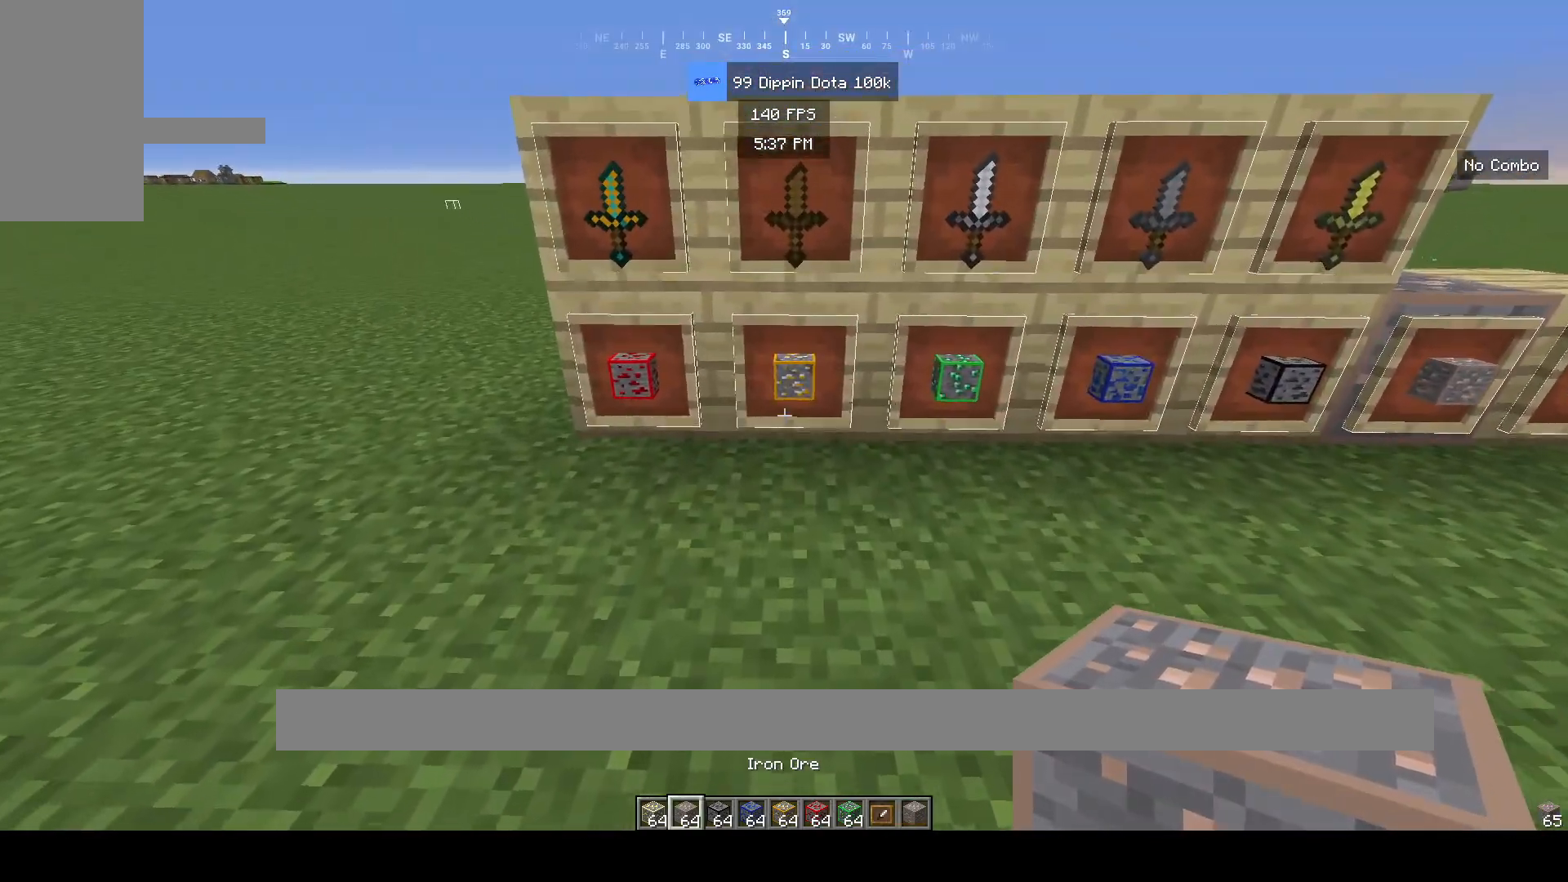
{"keys": ["w"], "mouse": [], "events": [[400, "w", "down"]]}
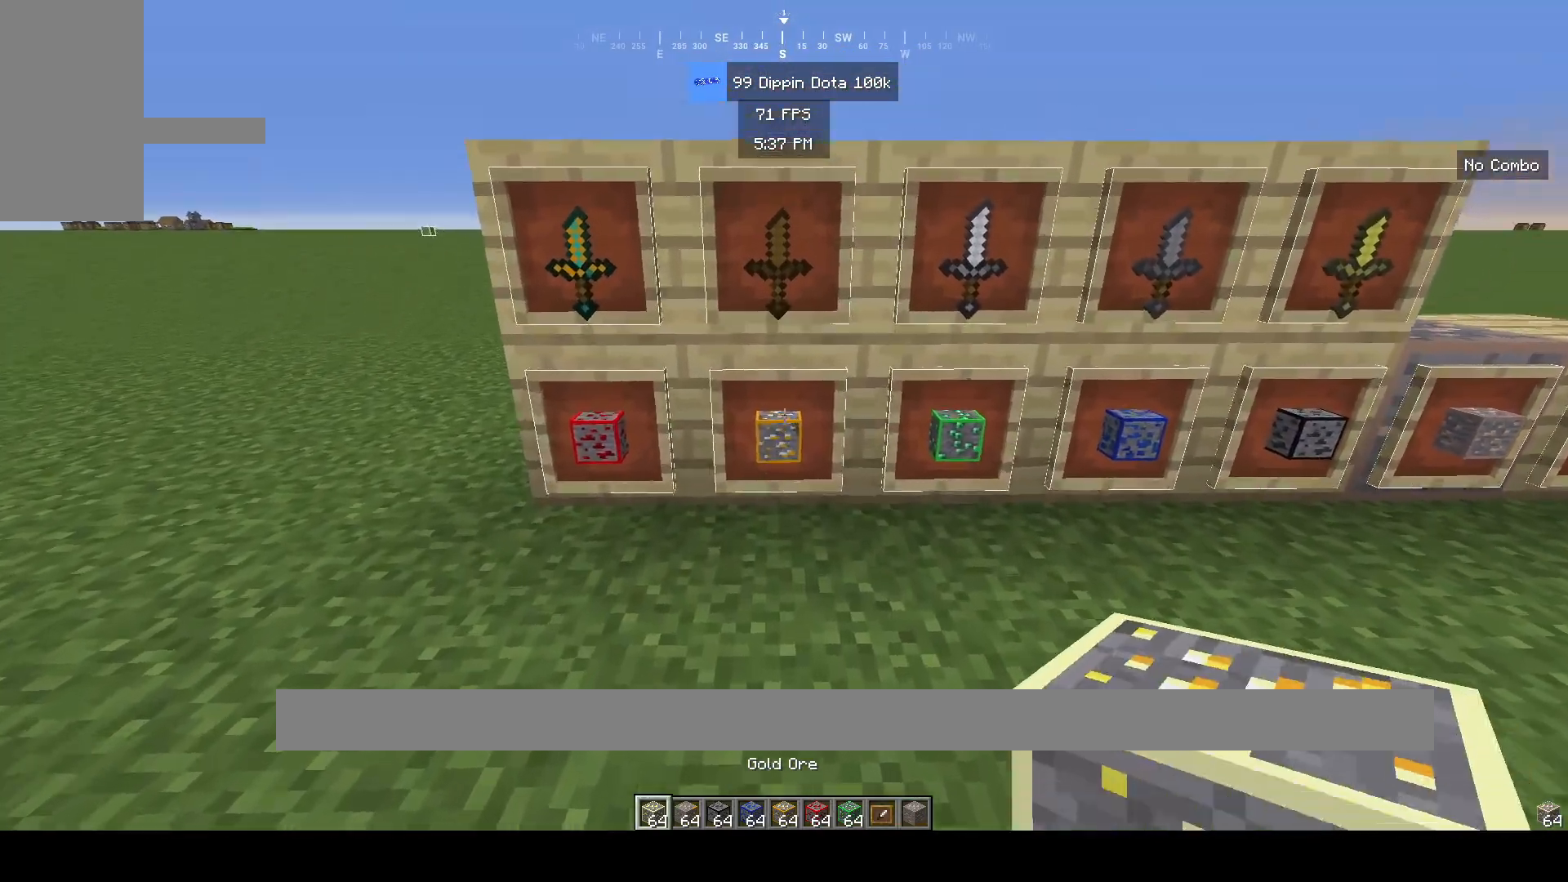
{"keys": [], "mouse": [], "events": [[100, "w", "up"], [117, "d", "down"], [250, "d", "up"]]}